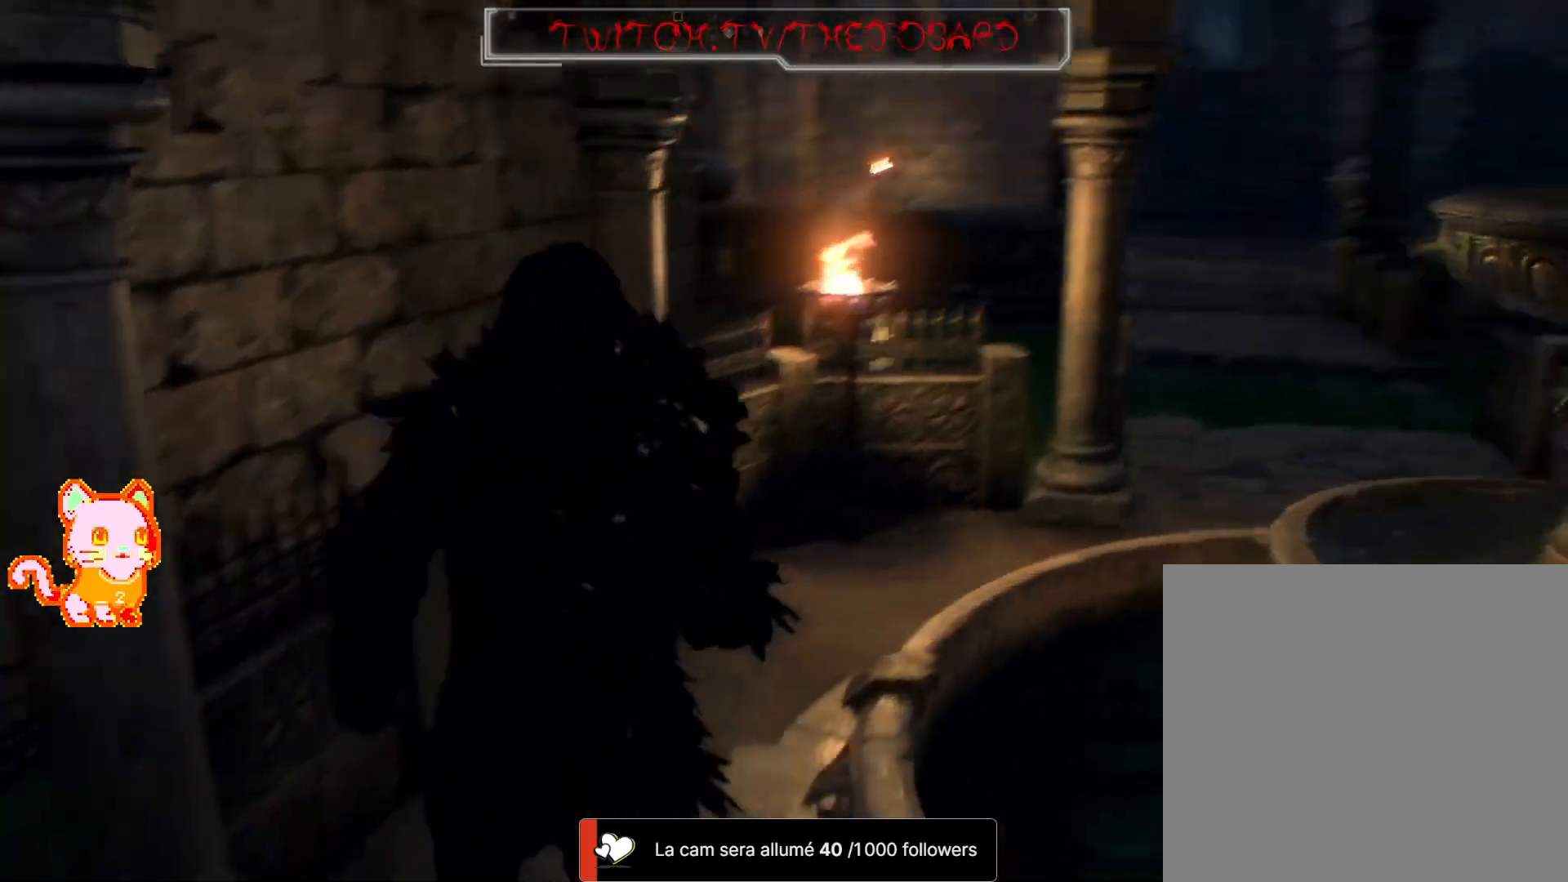
Gameplay with a controller (Xbox layout); each line is a JSON object with the inputs held at the frame after it (dt_ms = milliseconds from this image to that frame). "events" lists button and stick changes between this image and that frame as [ms after this image, input, new state], when the widget could be followed in between. Not read: SHARE.
{"dt_ms": 500, "buttons": [], "left_stick": "up-right", "right_stick": "center", "events": [[100, "right_stick", "center"], [267, "left_stick", "up-right"]]}
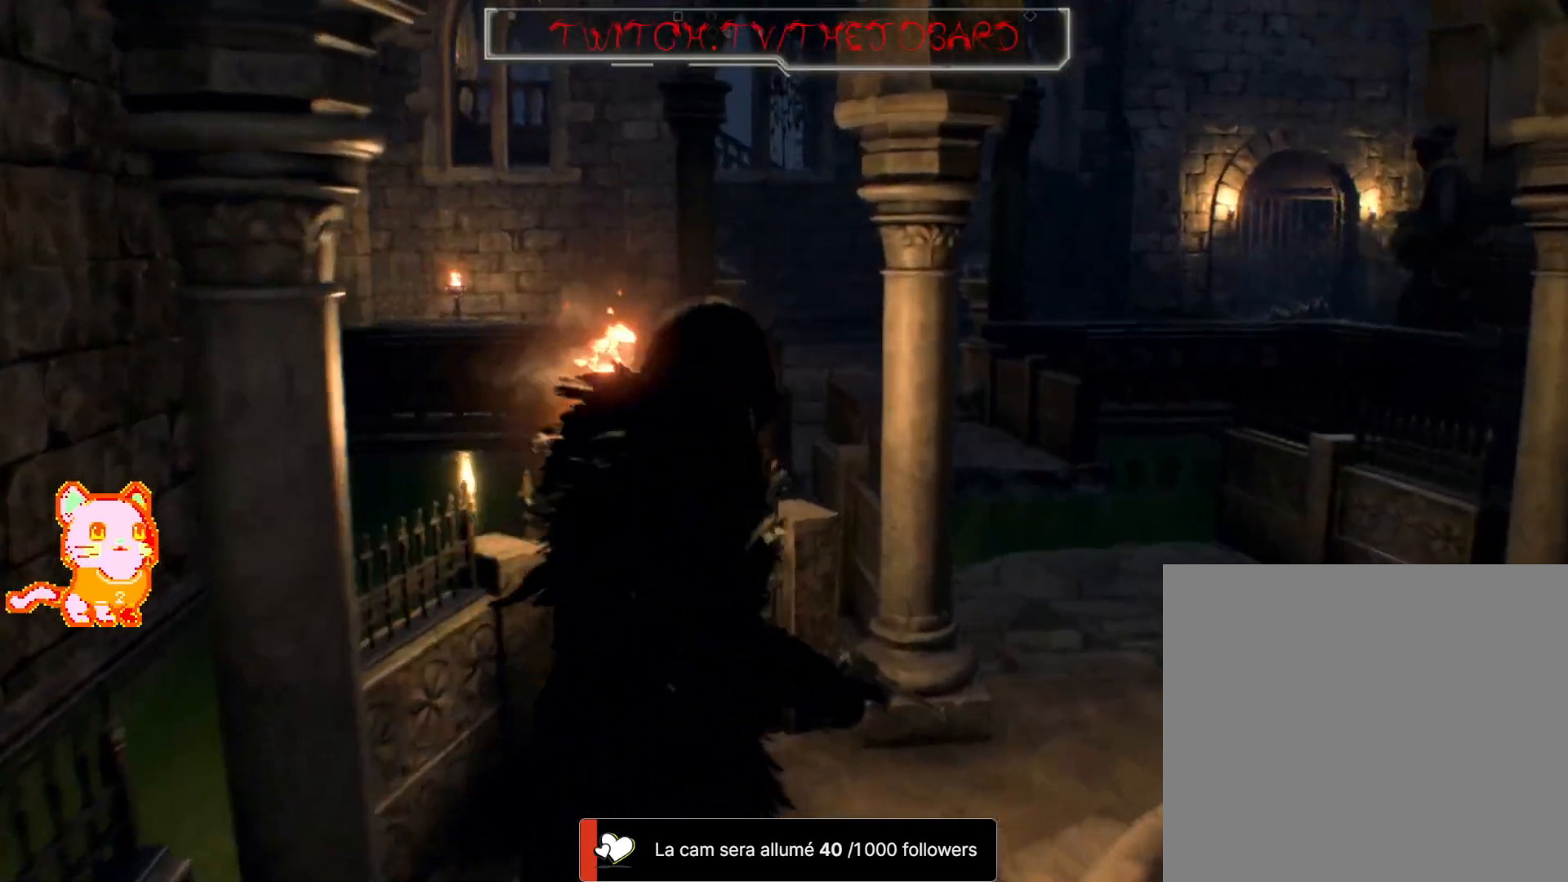
{"dt_ms": 500, "buttons": [], "left_stick": "up-right", "right_stick": "center"}
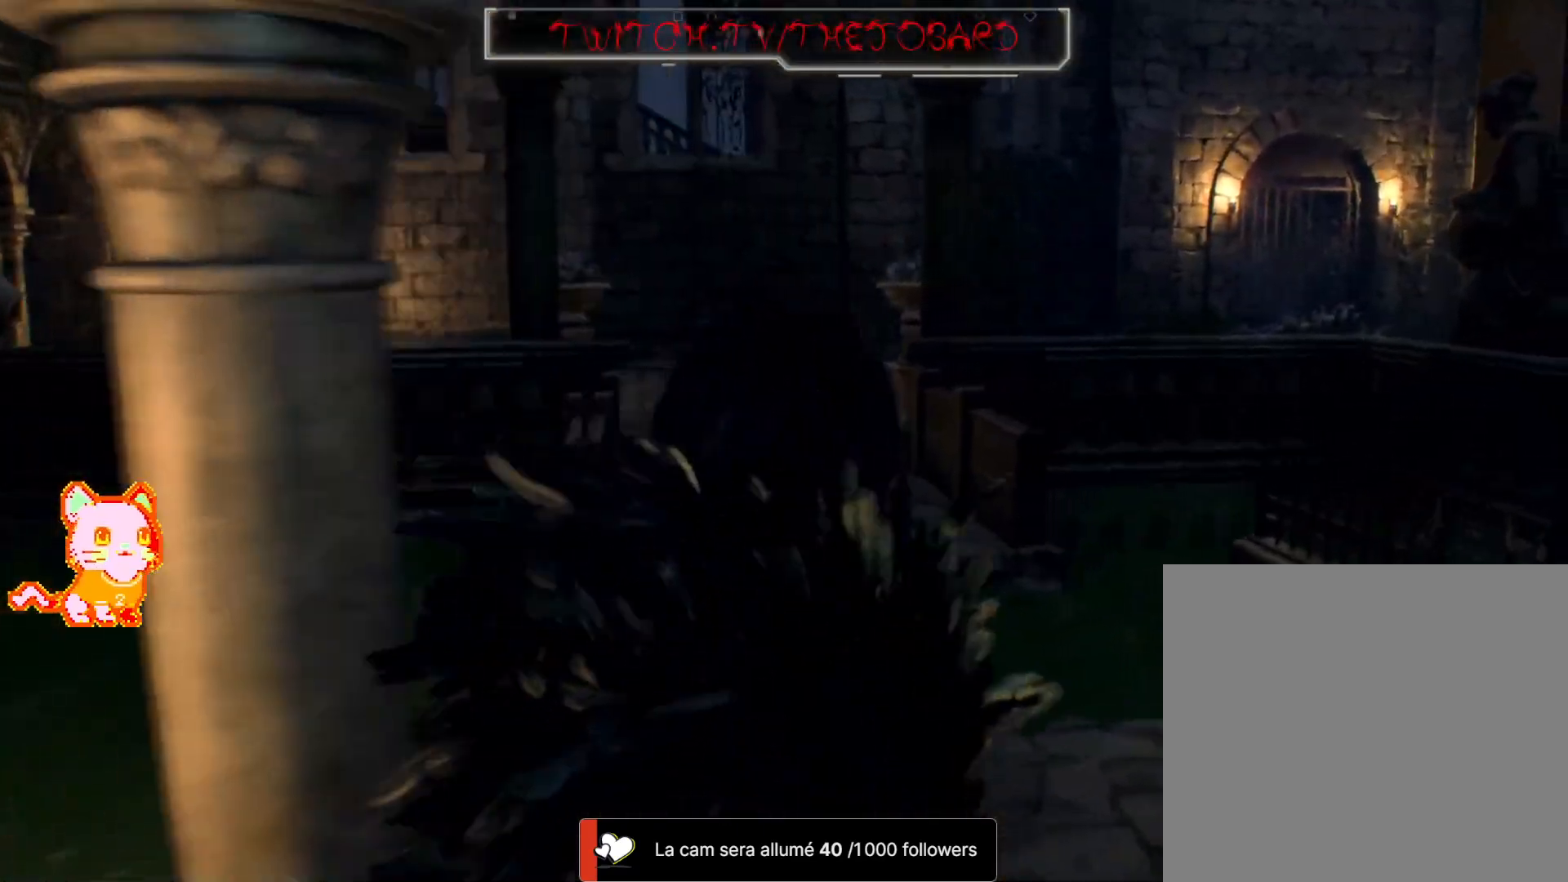
{"dt_ms": 500, "buttons": [], "left_stick": "center", "right_stick": "right", "events": [[33, "left_stick", "center"], [100, "right_stick", "right"]]}
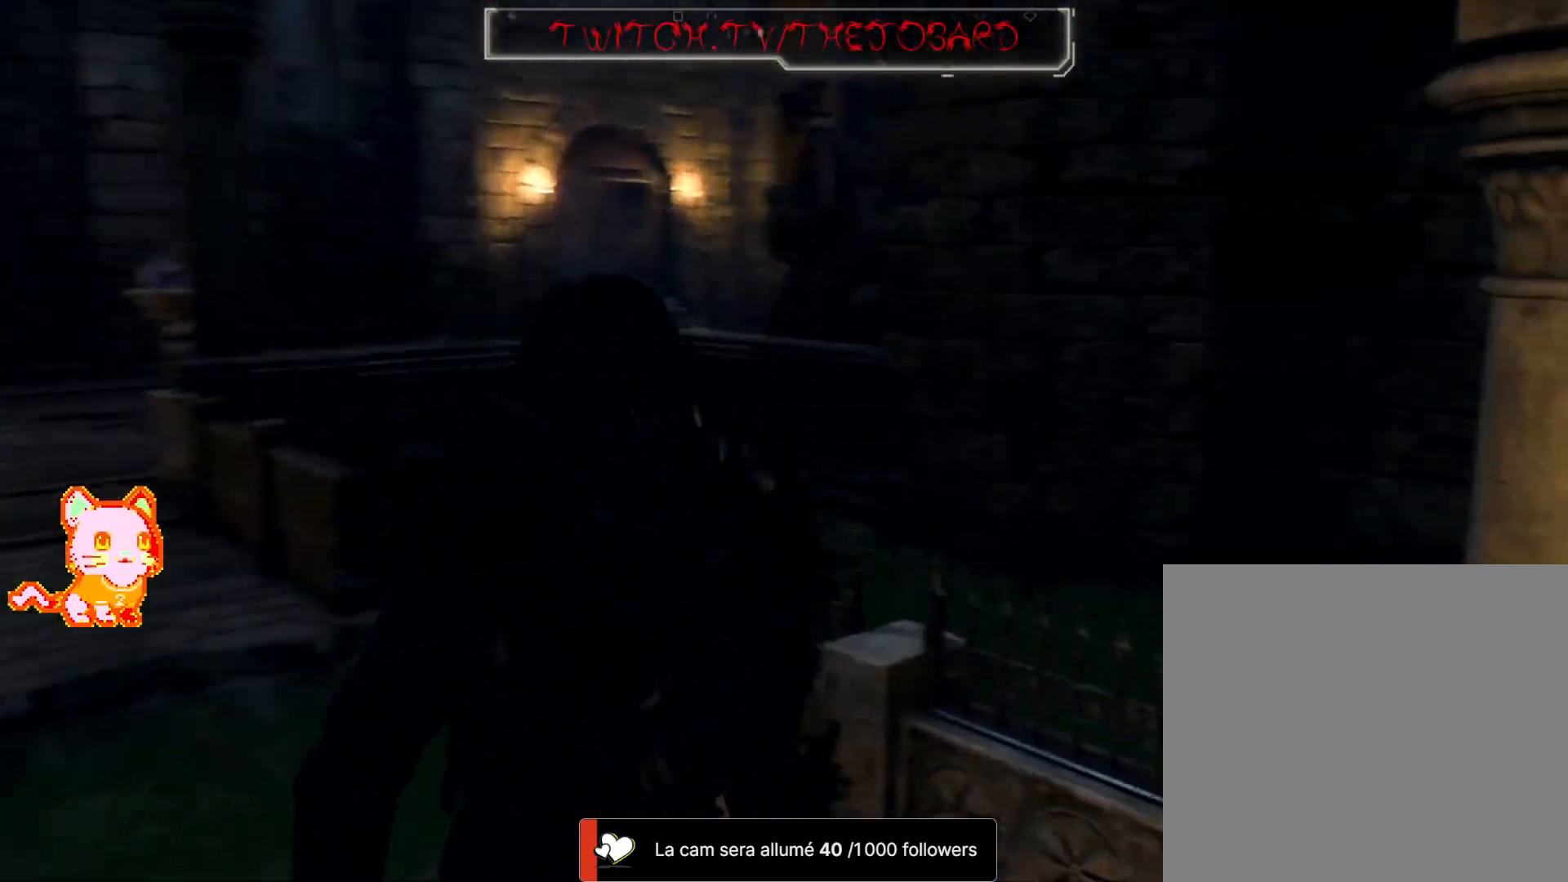
{"dt_ms": 500, "buttons": [], "left_stick": "center", "right_stick": "right", "events": []}
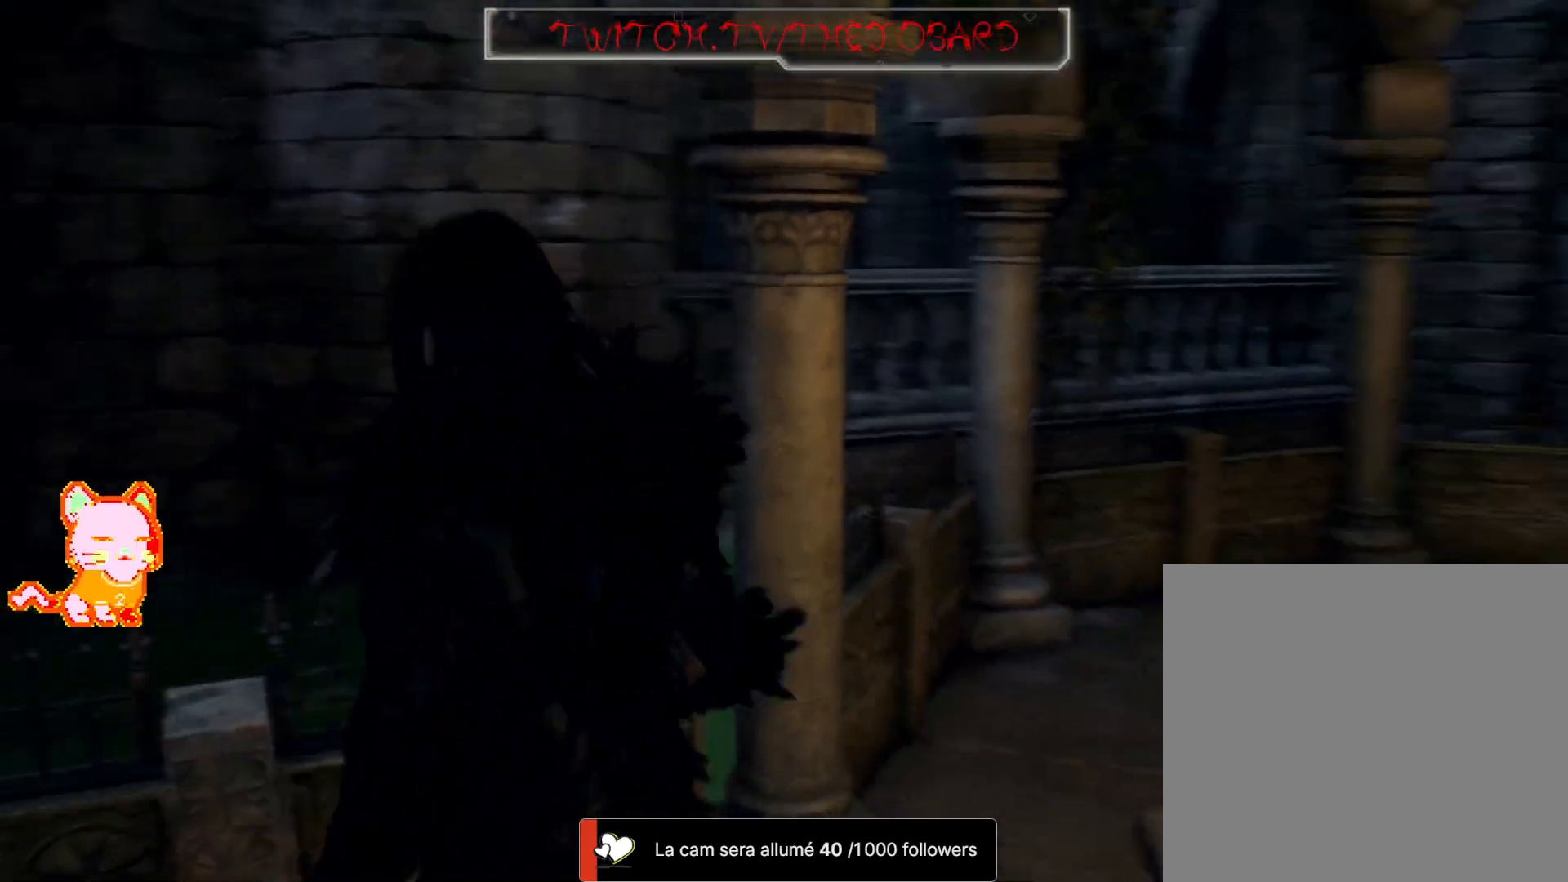
{"dt_ms": 500, "buttons": [], "left_stick": "center", "right_stick": "center"}
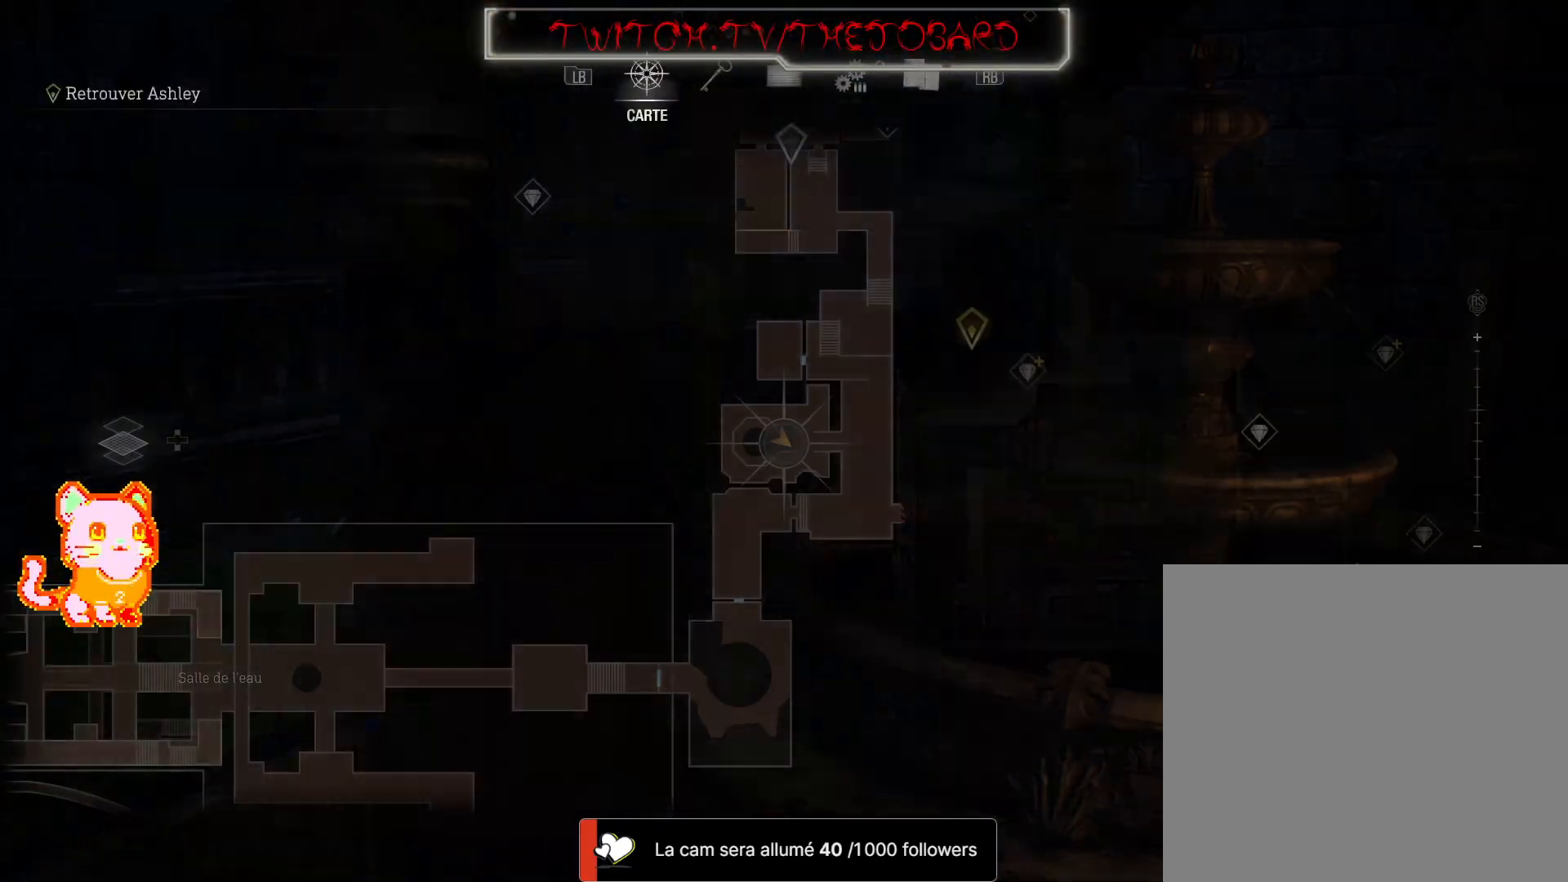
{"dt_ms": 500, "buttons": [], "left_stick": "center", "right_stick": "center", "events": []}
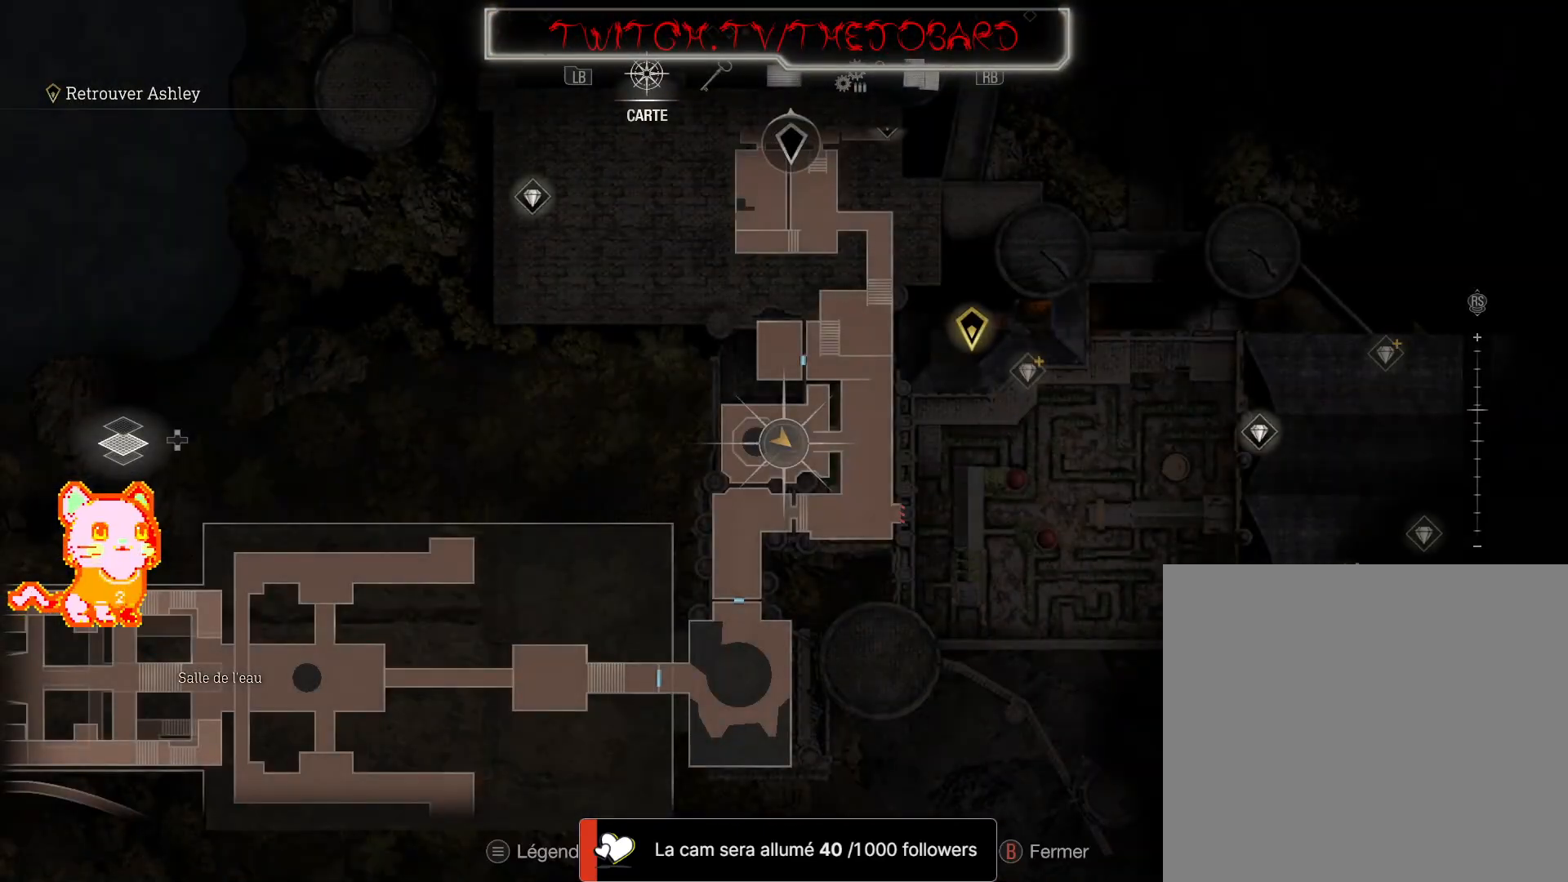
{"dt_ms": 500, "buttons": [], "left_stick": "center", "right_stick": "center", "events": []}
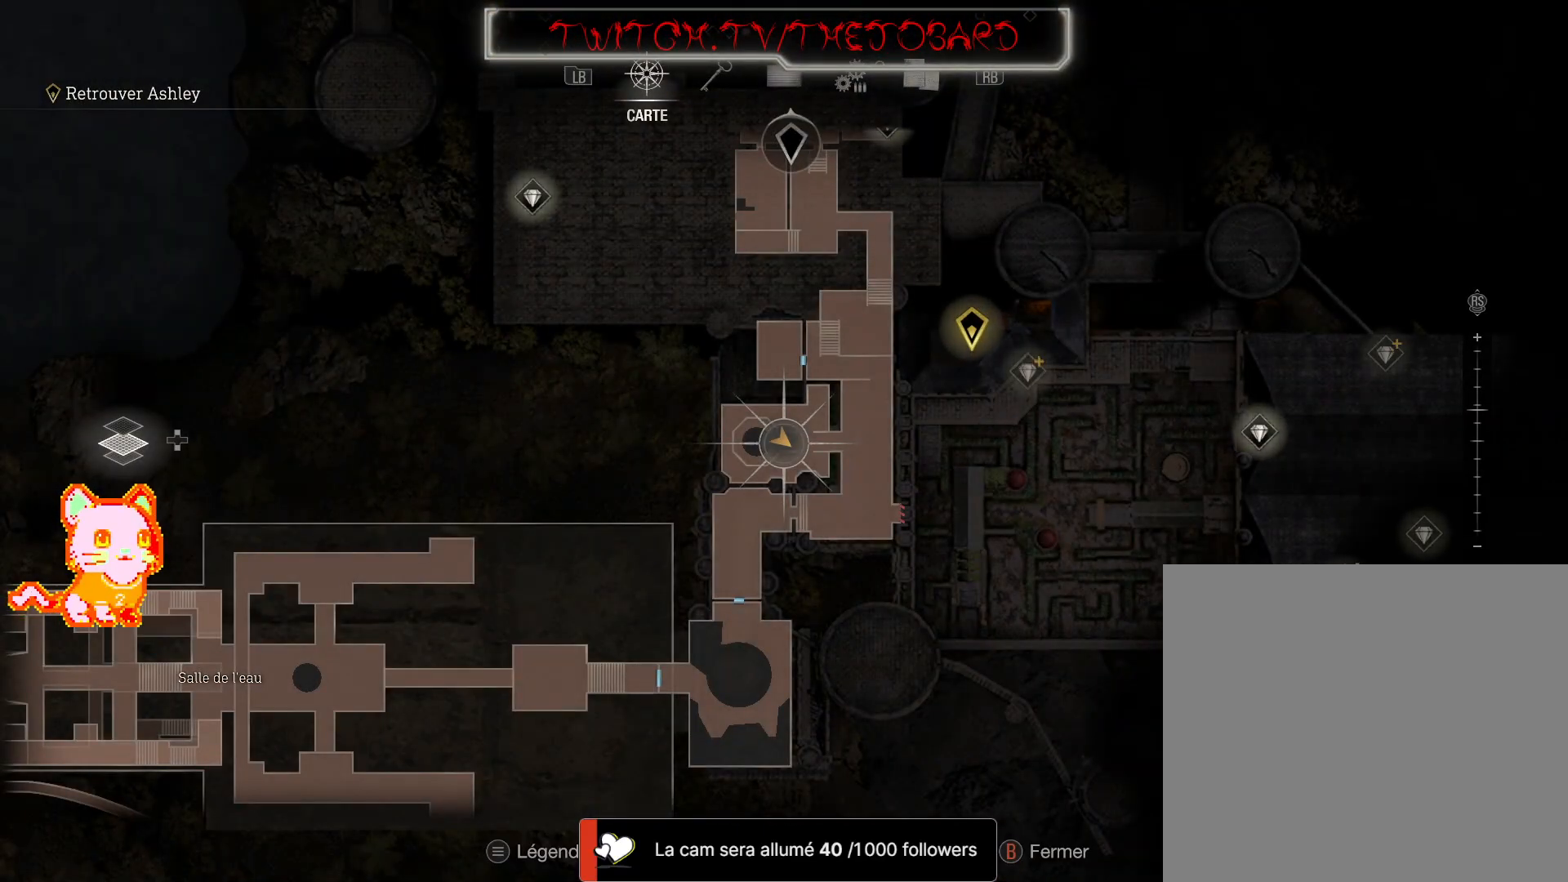
{"dt_ms": 500, "buttons": [], "left_stick": "center", "right_stick": "center", "events": []}
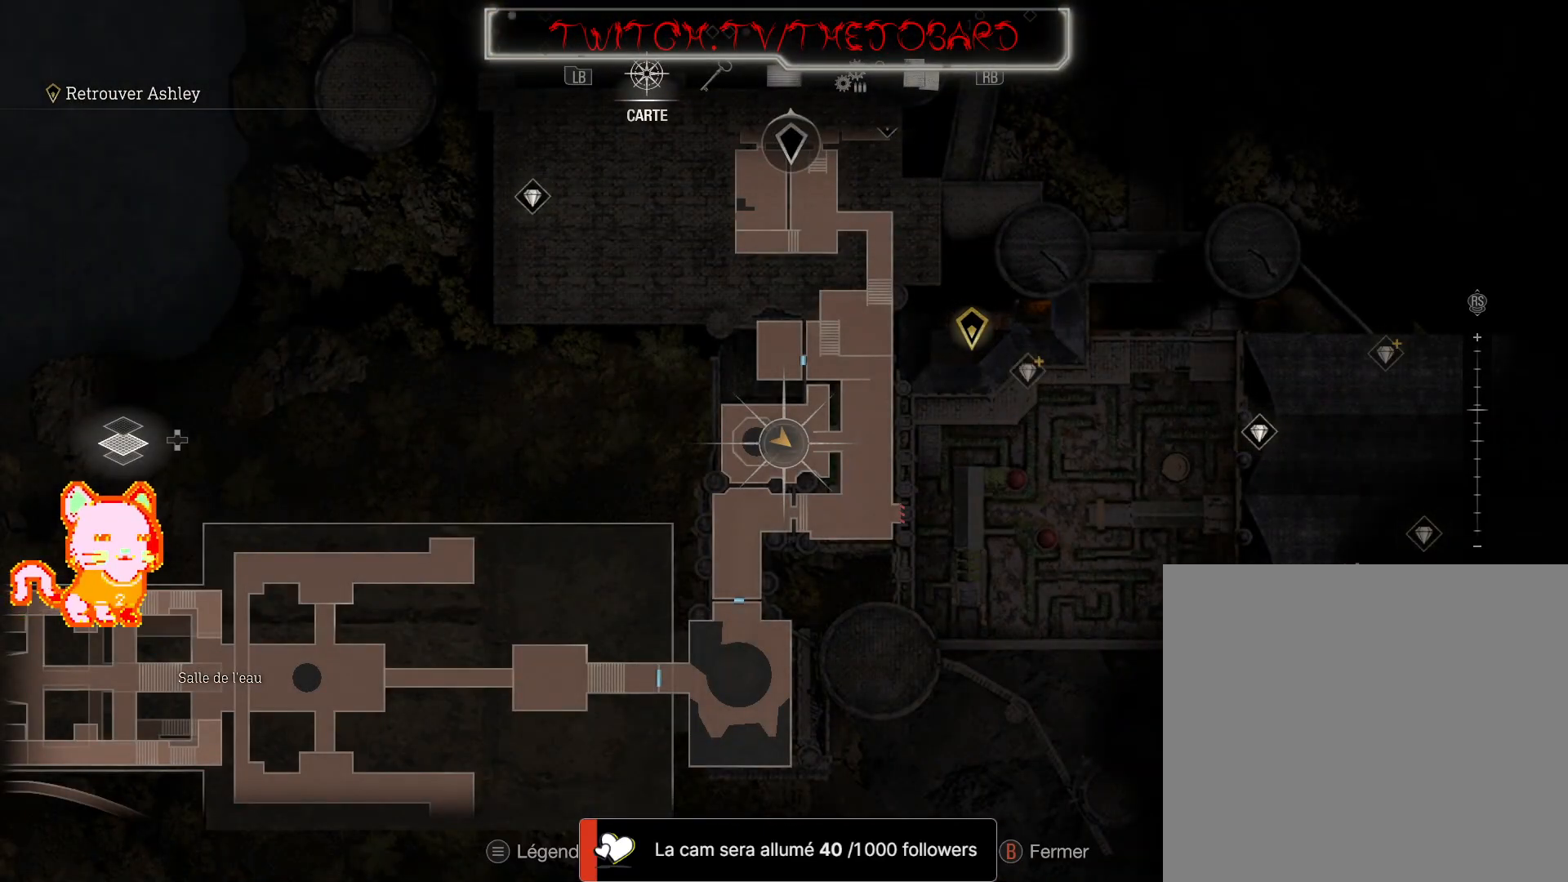
{"dt_ms": 500, "buttons": [], "left_stick": "center", "right_stick": "center", "events": []}
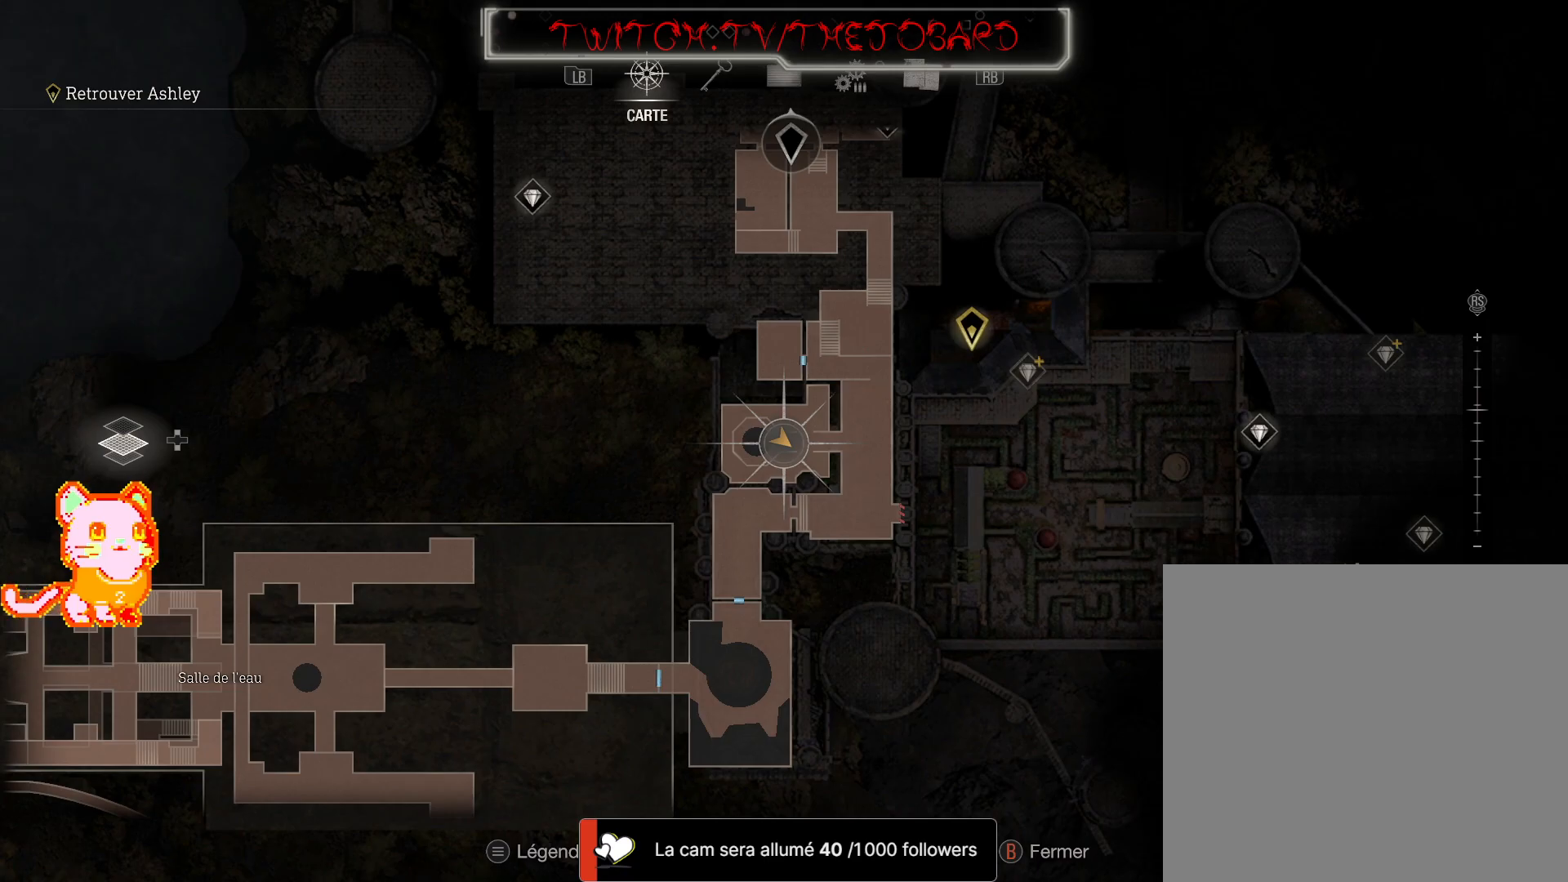
{"dt_ms": 500, "buttons": [], "left_stick": "center", "right_stick": "center", "events": [[367, "B", "down"], [467, "B", "up"]]}
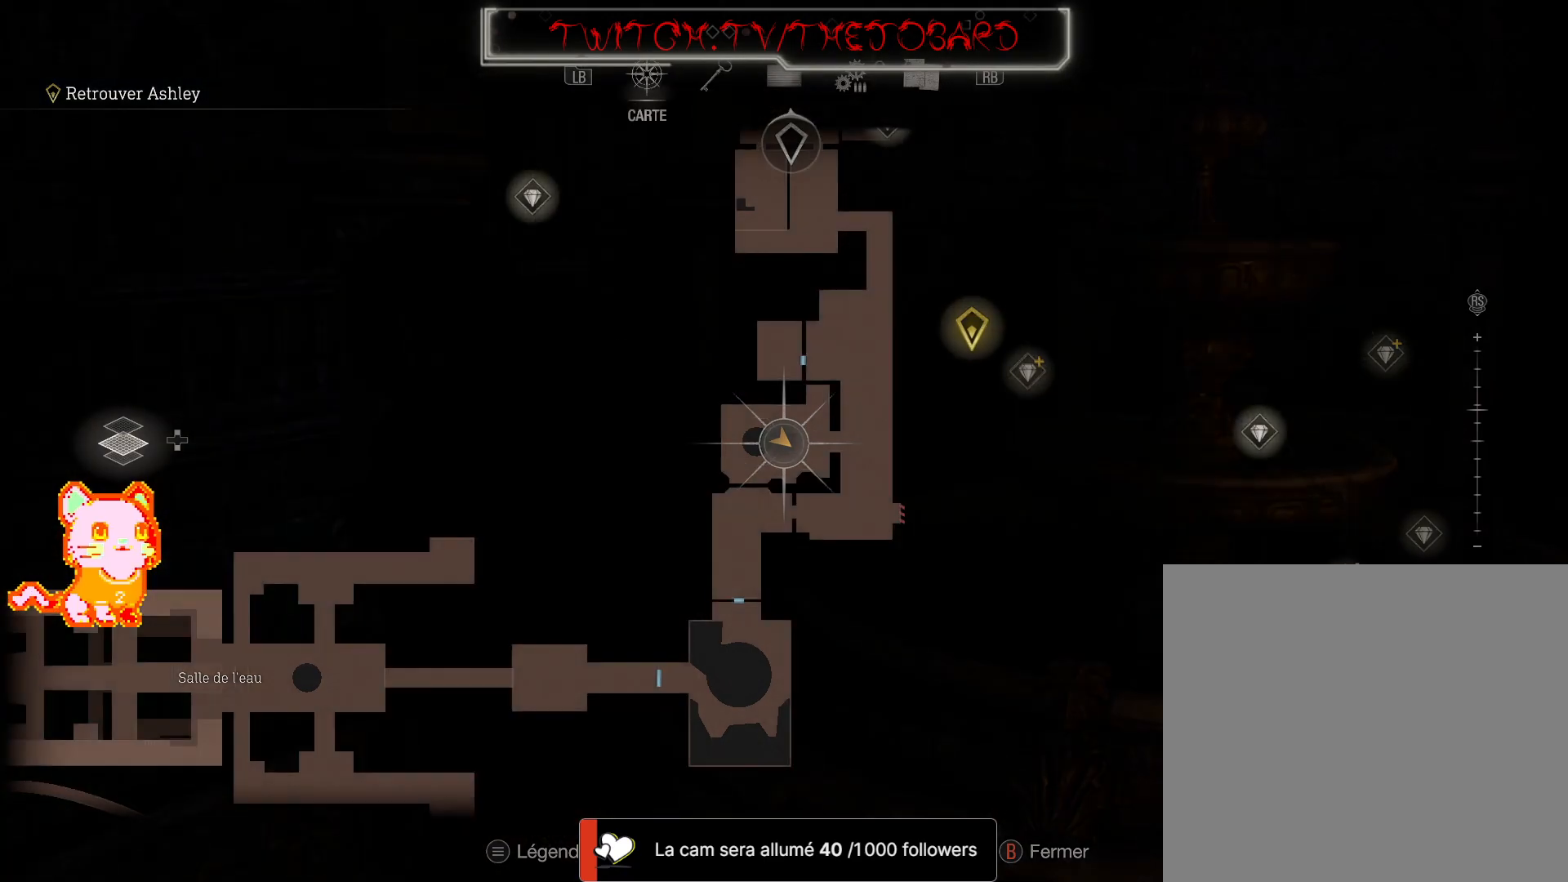
{"dt_ms": 1000, "buttons": [], "left_stick": "up-left", "right_stick": "left"}
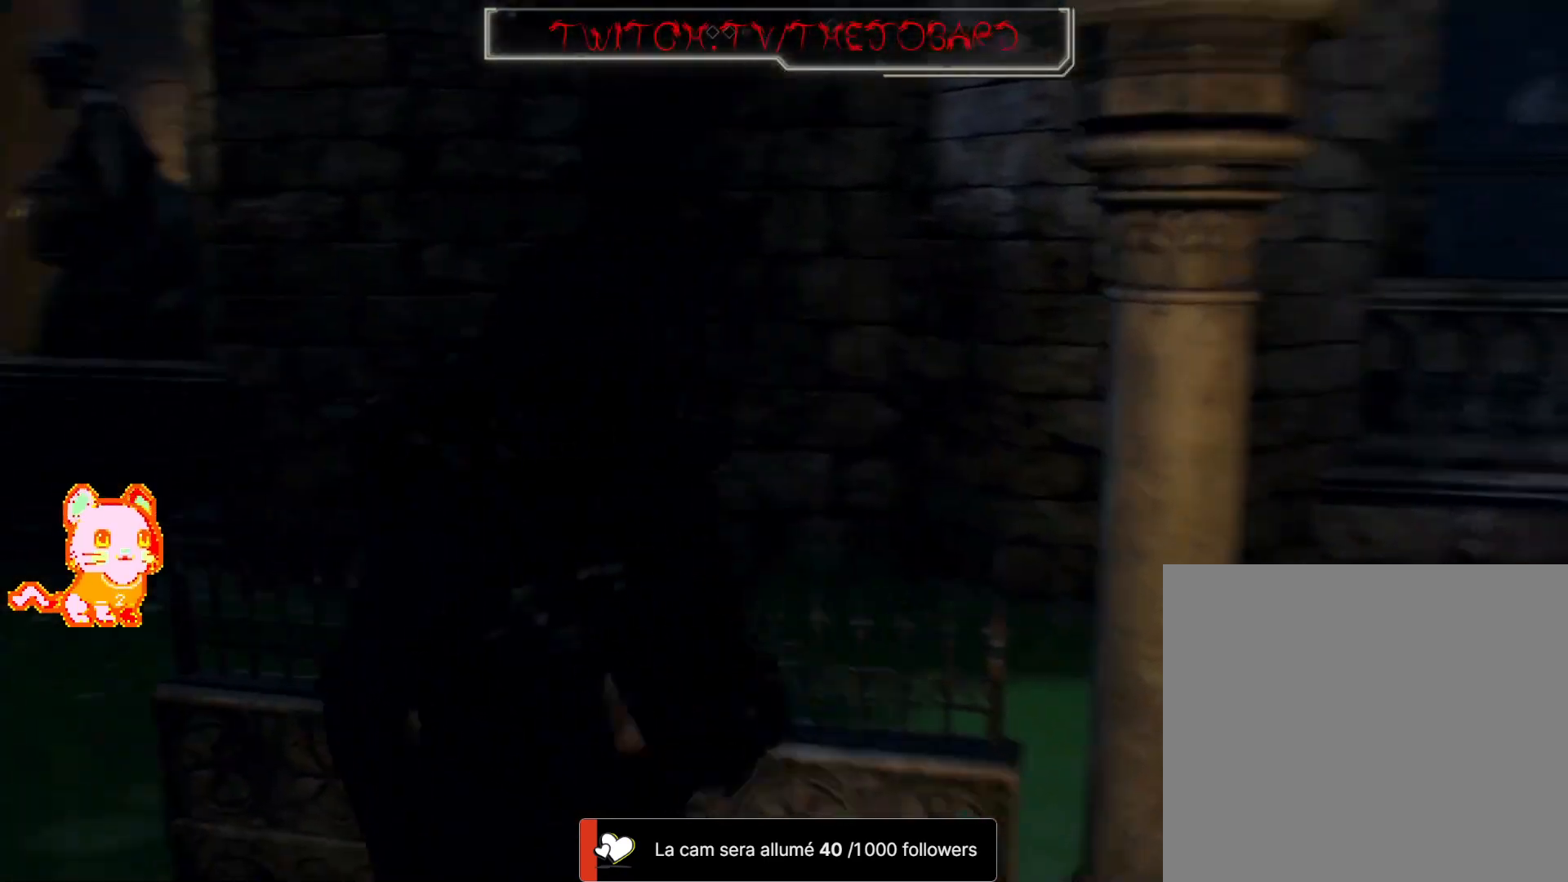
{"dt_ms": 500, "buttons": [], "left_stick": "up", "right_stick": "center", "events": [[233, "L3", "down"], [417, "L3", "up"], [433, "right_stick", "center"], [450, "left_stick", "up"]]}
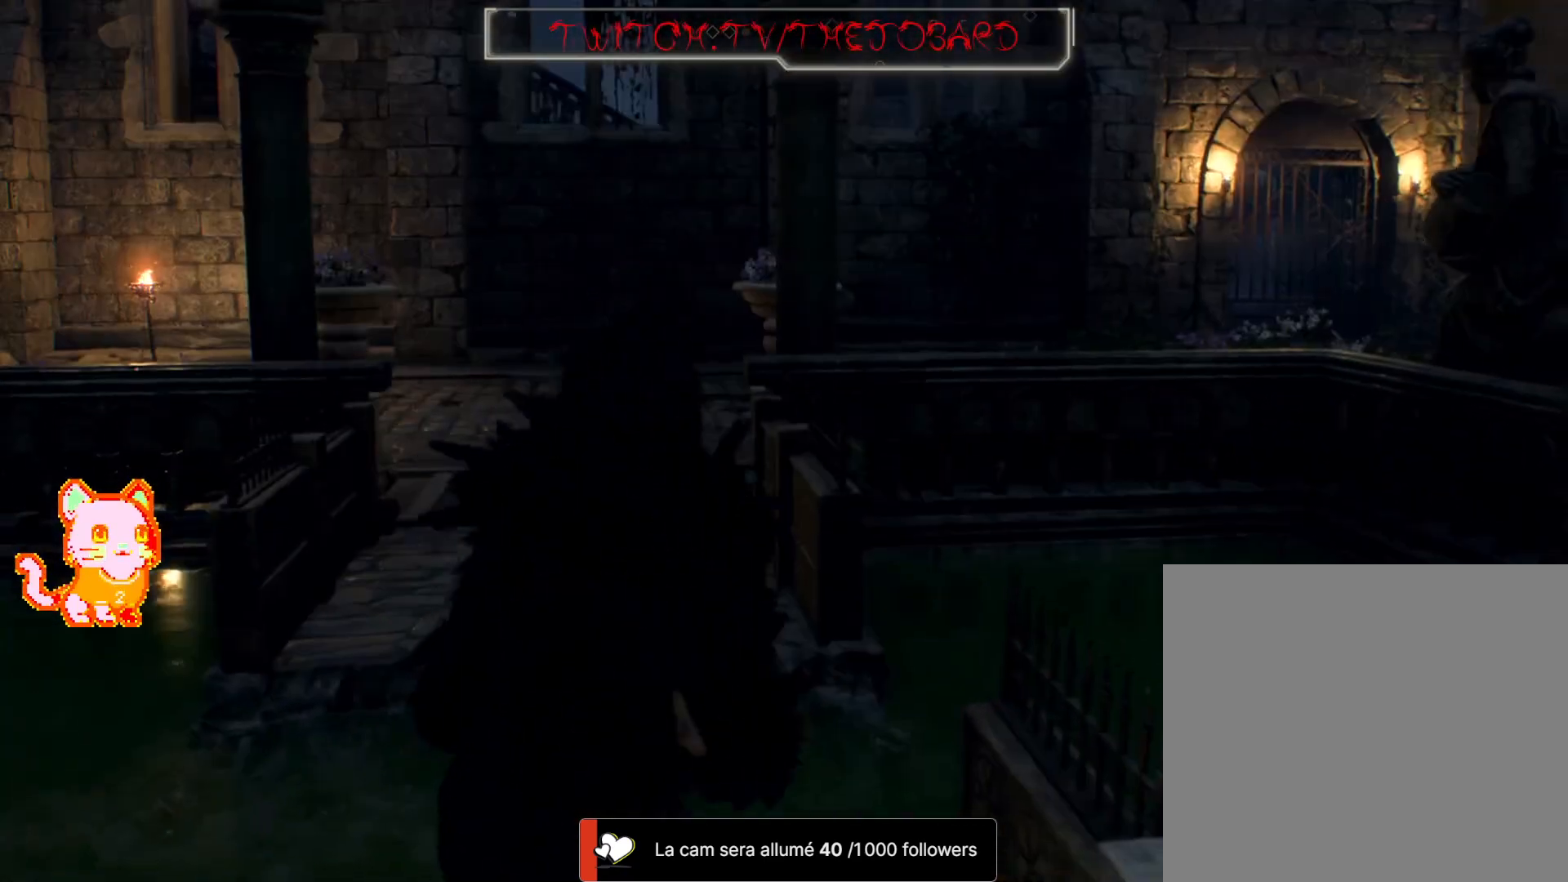
{"dt_ms": 500, "buttons": [], "left_stick": "up", "right_stick": "left", "events": [[167, "right_stick", "left"]]}
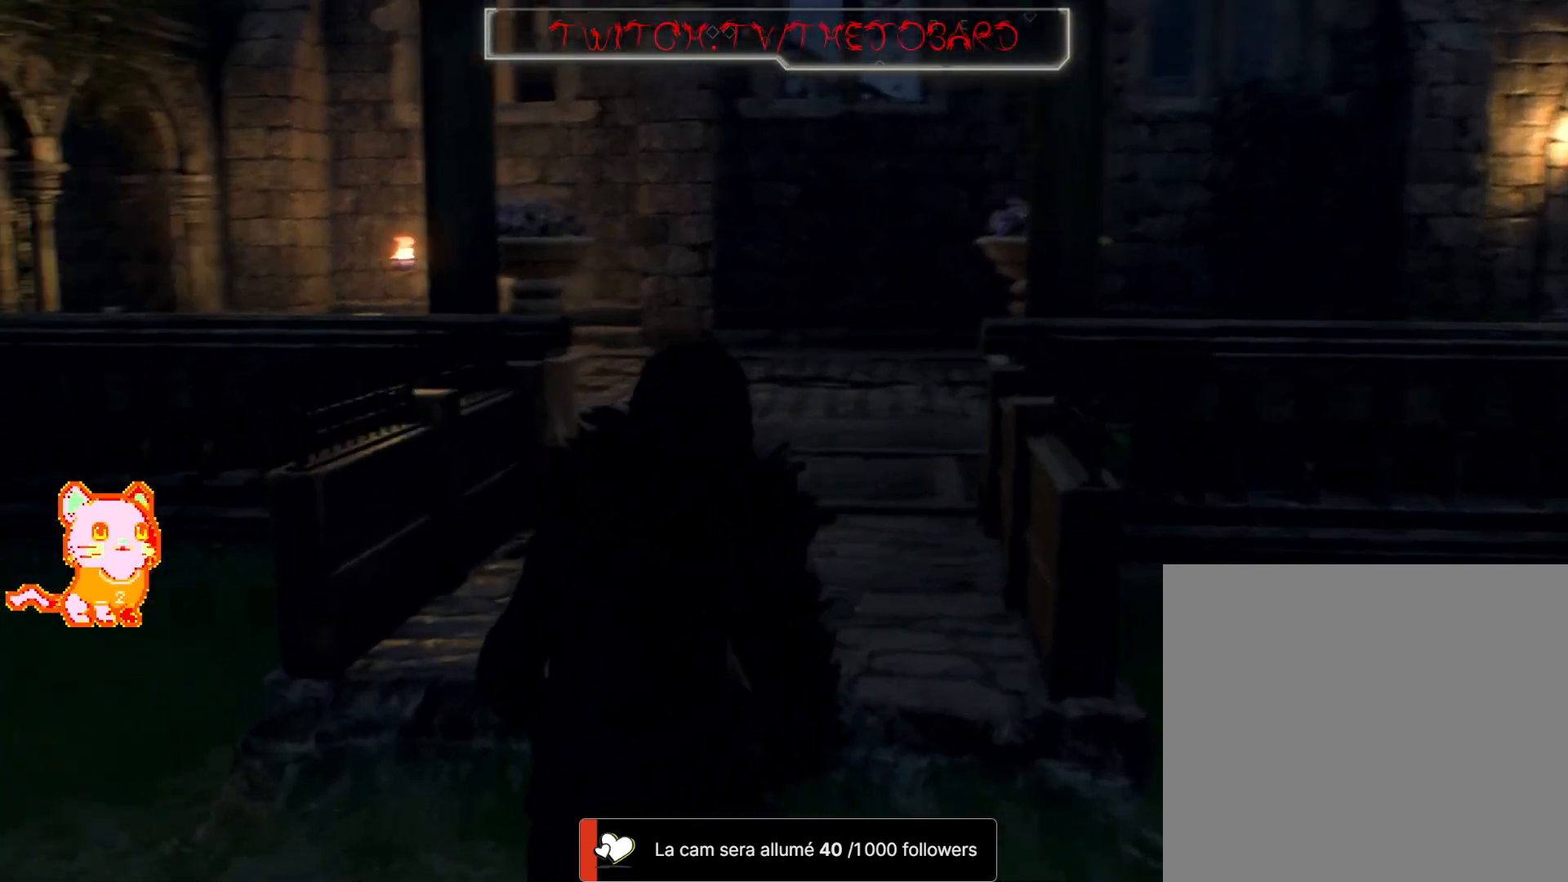
{"dt_ms": 500, "buttons": [], "left_stick": "up-right", "right_stick": "center", "events": [[250, "left_stick", "up-right"], [250, "right_stick", "center"]]}
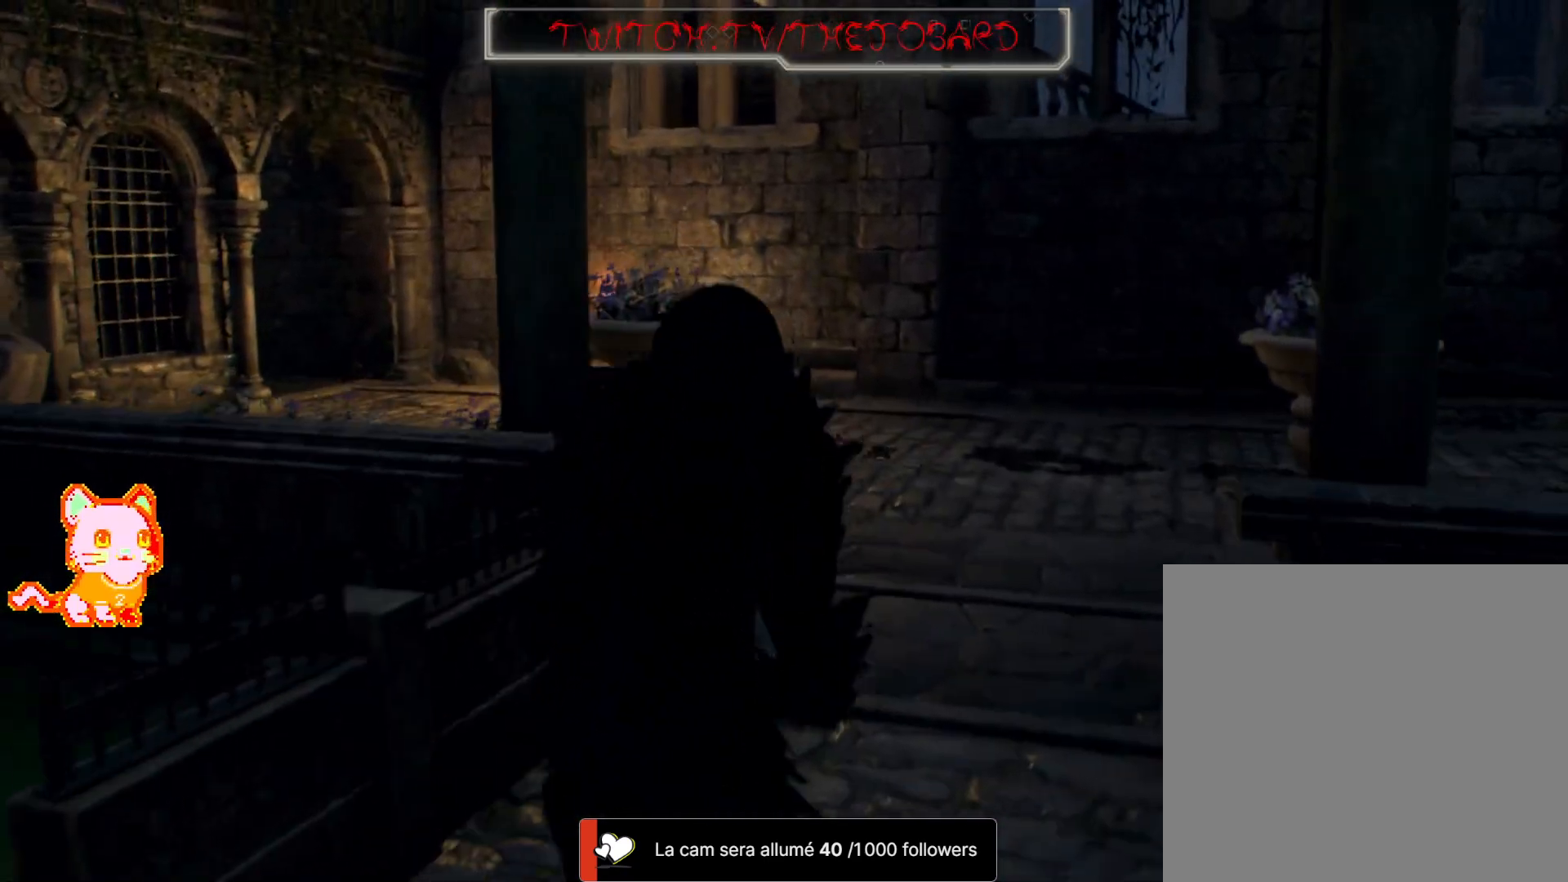
{"dt_ms": 1000, "buttons": [], "left_stick": "up-right", "right_stick": "right"}
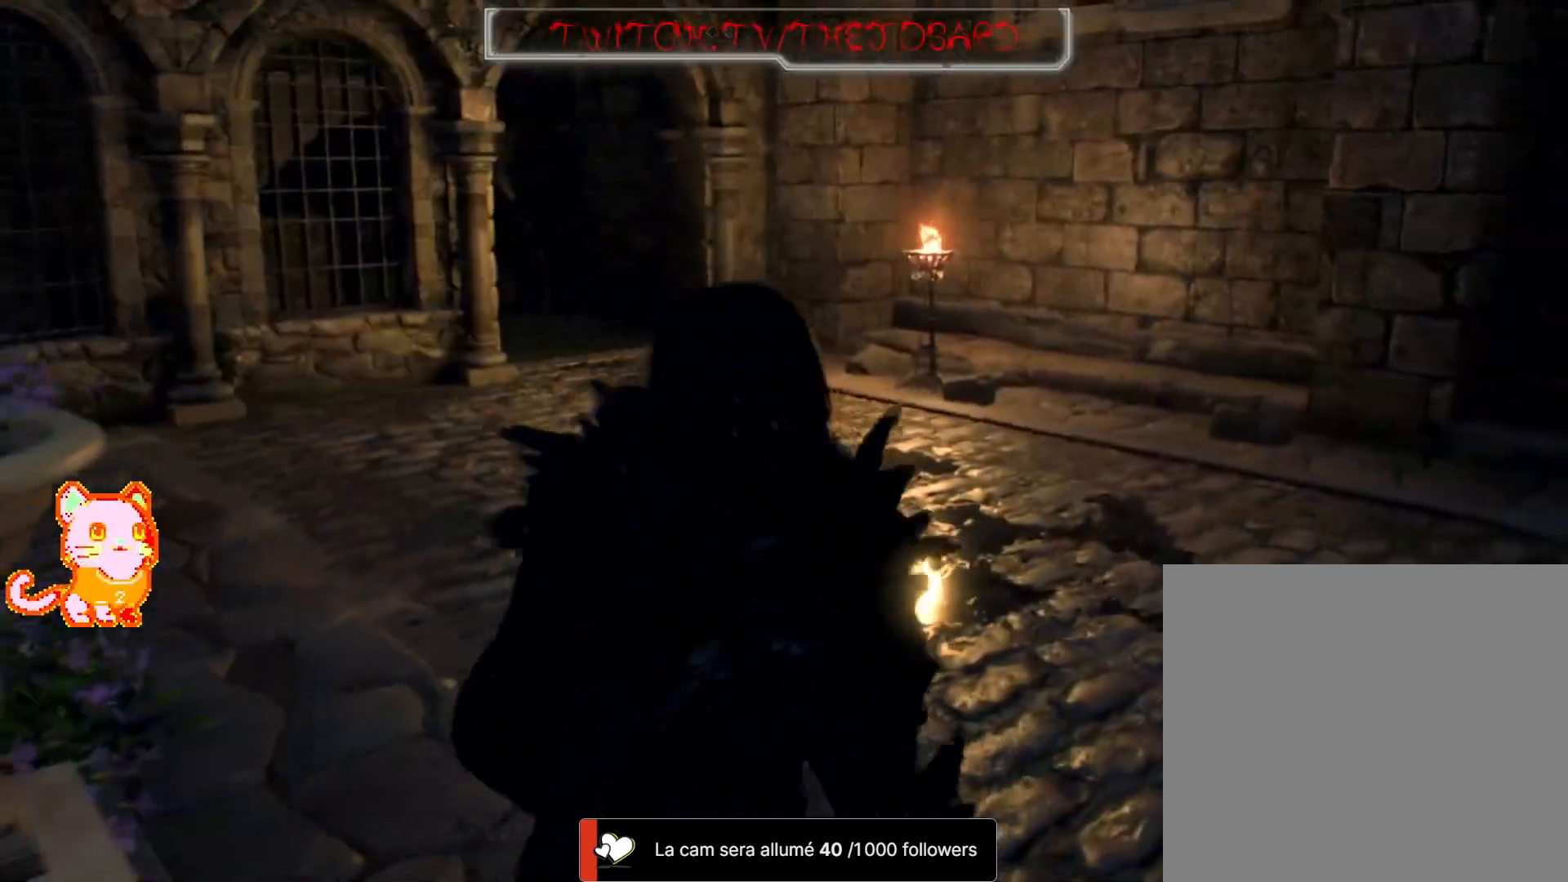
{"dt_ms": 500, "buttons": [], "left_stick": "center", "right_stick": "up-right", "events": [[417, "right_stick", "up-right"], [500, "left_stick", "center"]]}
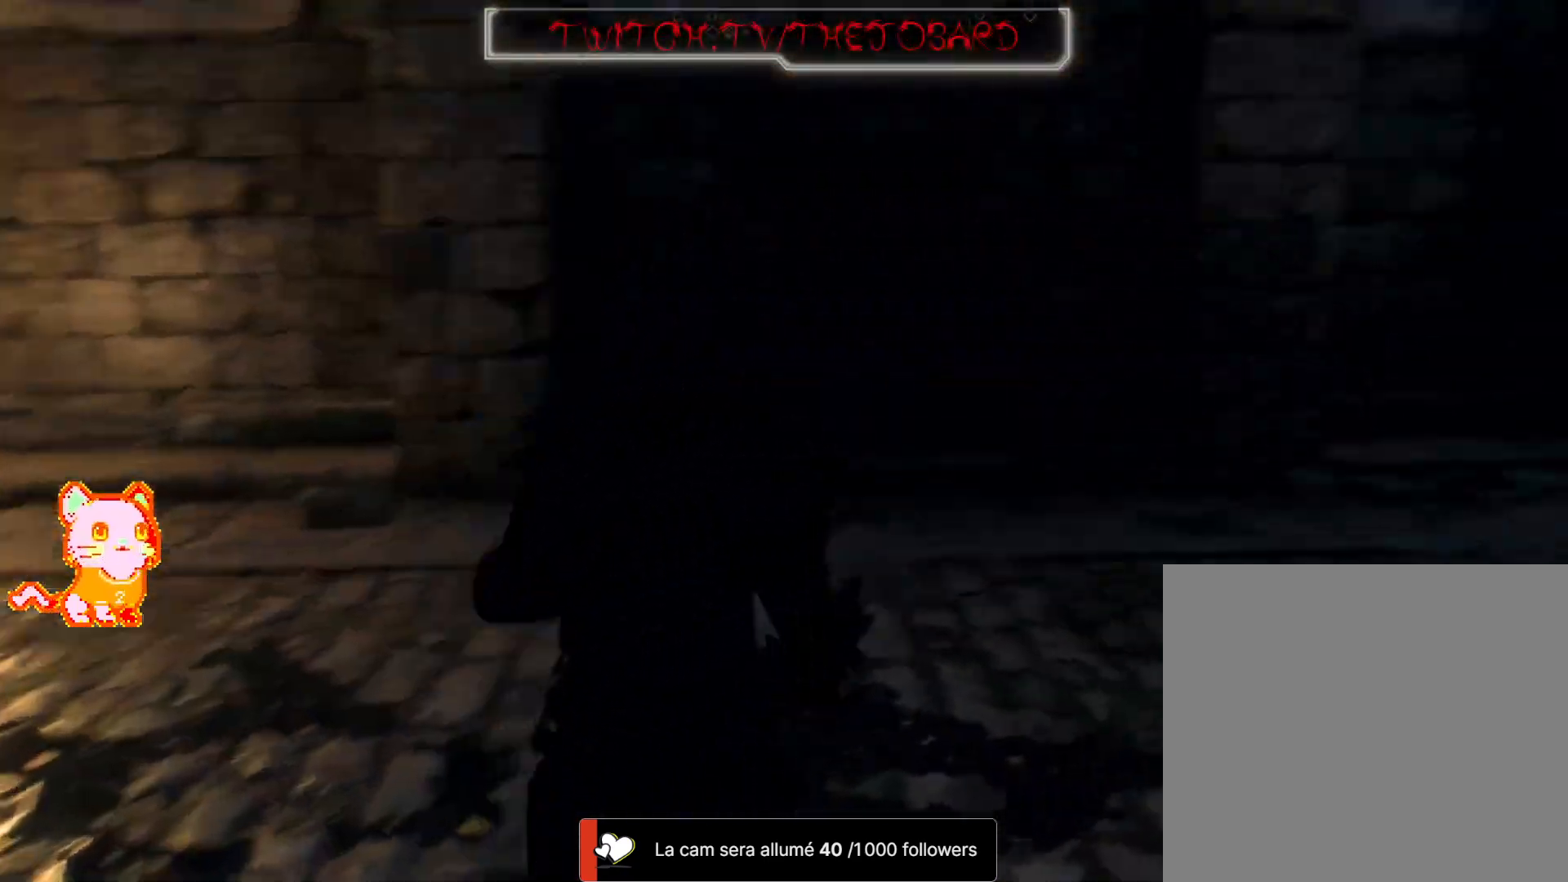
{"dt_ms": 500, "buttons": [], "left_stick": "up-right", "right_stick": "right", "events": [[50, "right_stick", "center"], [317, "left_stick", "up-right"], [367, "right_stick", "right"]]}
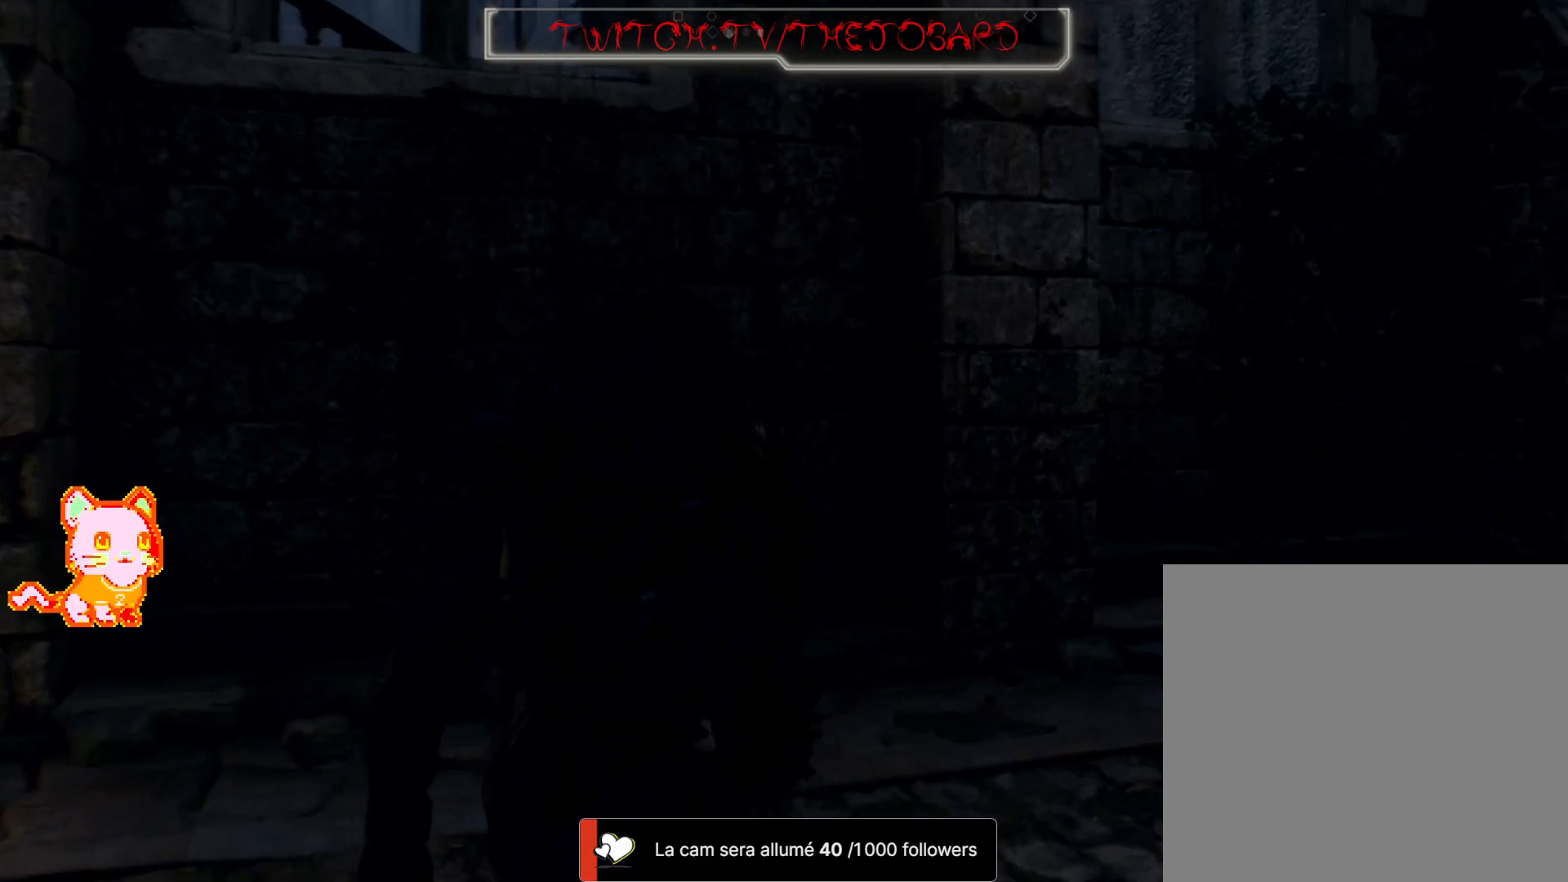
{"dt_ms": 500, "buttons": [], "left_stick": "up", "right_stick": "center", "events": [[167, "L3", "down"], [200, "left_stick", "up"], [333, "L3", "up"], [433, "right_stick", "center"]]}
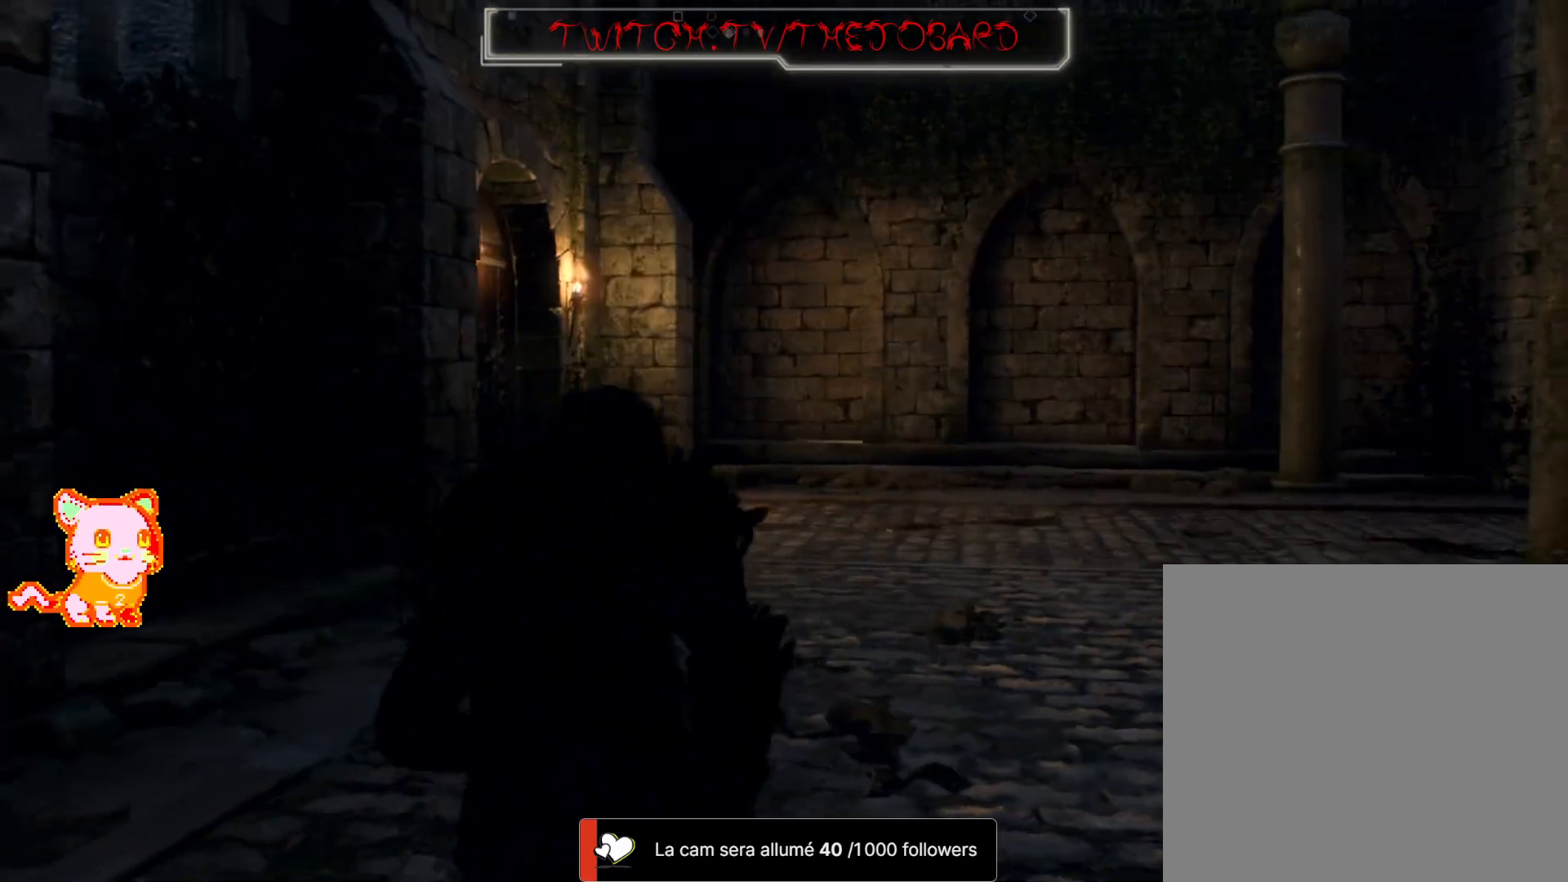
{"dt_ms": 500, "buttons": [], "left_stick": "up-right", "right_stick": "left", "events": [[350, "left_stick", "up-right"], [350, "right_stick", "left"]]}
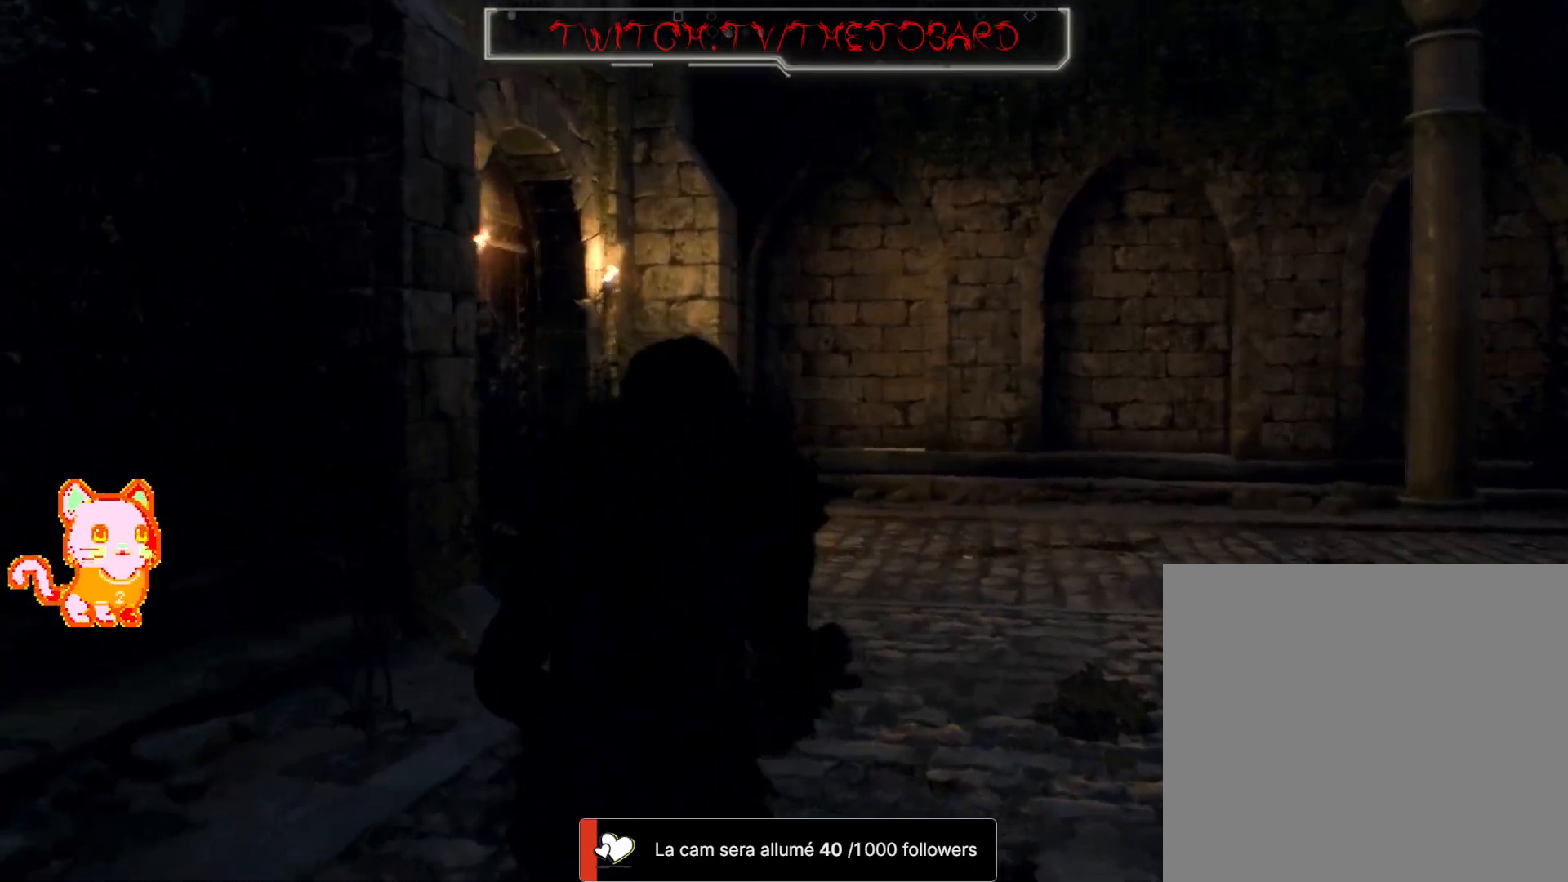
{"dt_ms": 500, "buttons": [], "left_stick": "up-right", "right_stick": "left"}
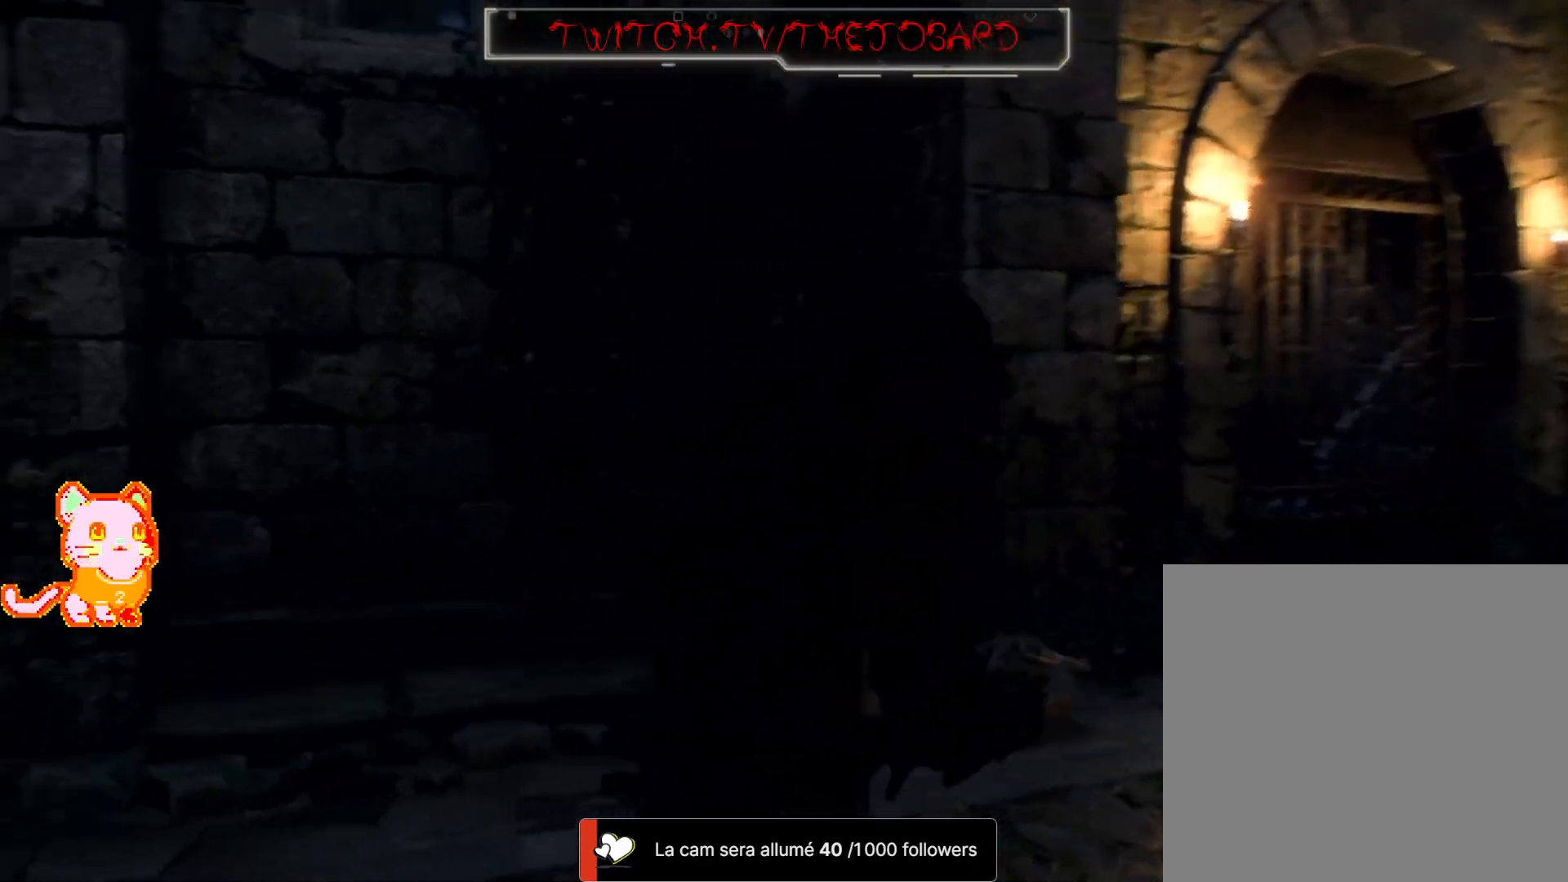
{"dt_ms": 500, "buttons": [], "left_stick": "up-right", "right_stick": "center", "events": [[50, "right_stick", "center"]]}
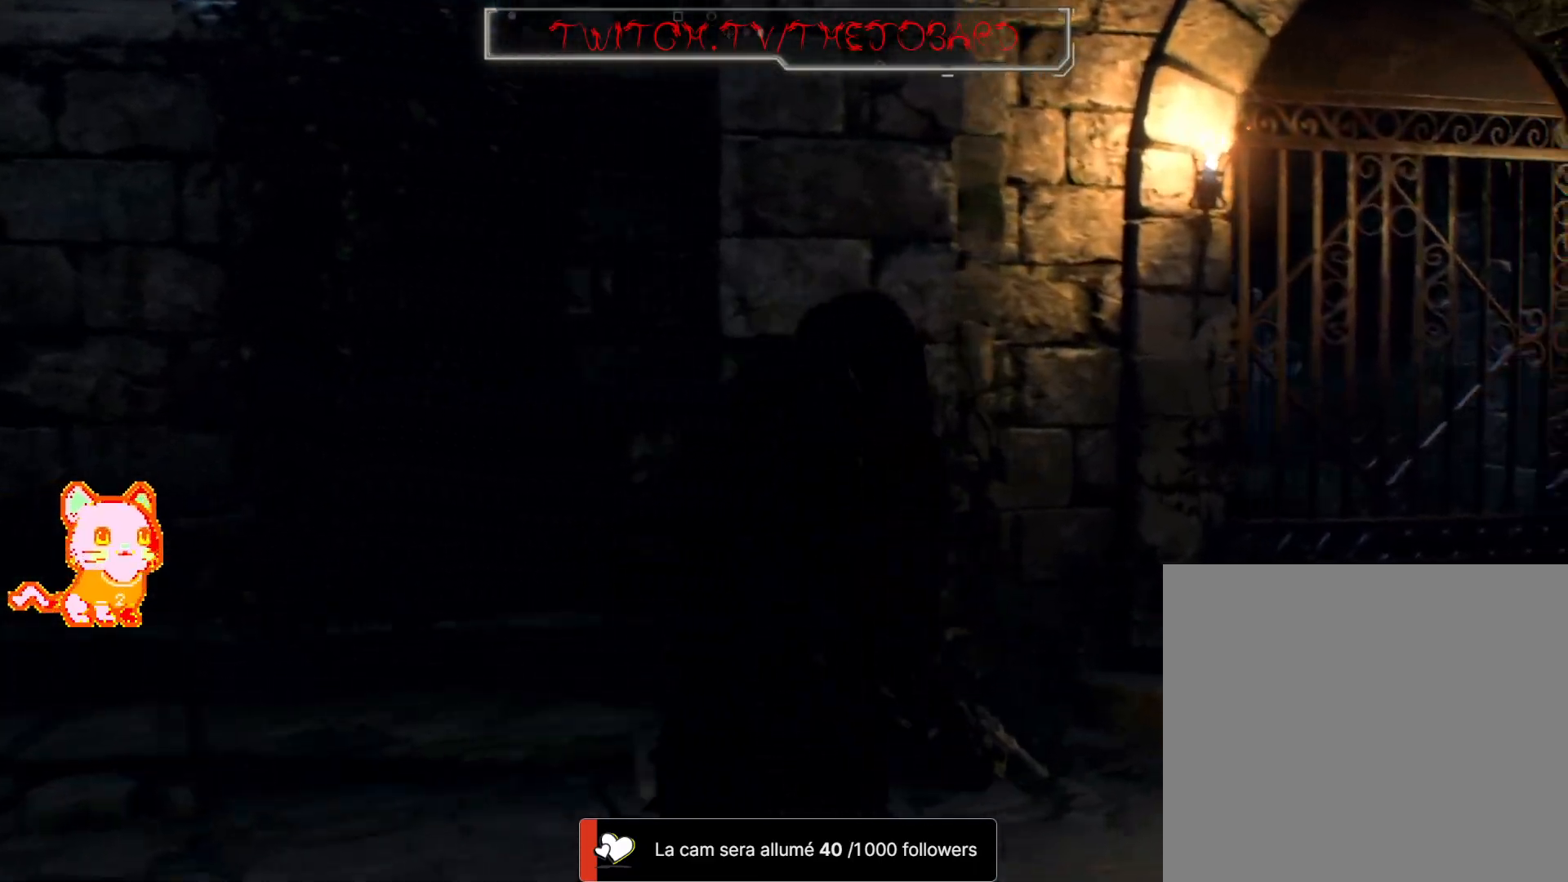
{"dt_ms": 500, "buttons": [], "left_stick": "up-right", "right_stick": "center", "events": []}
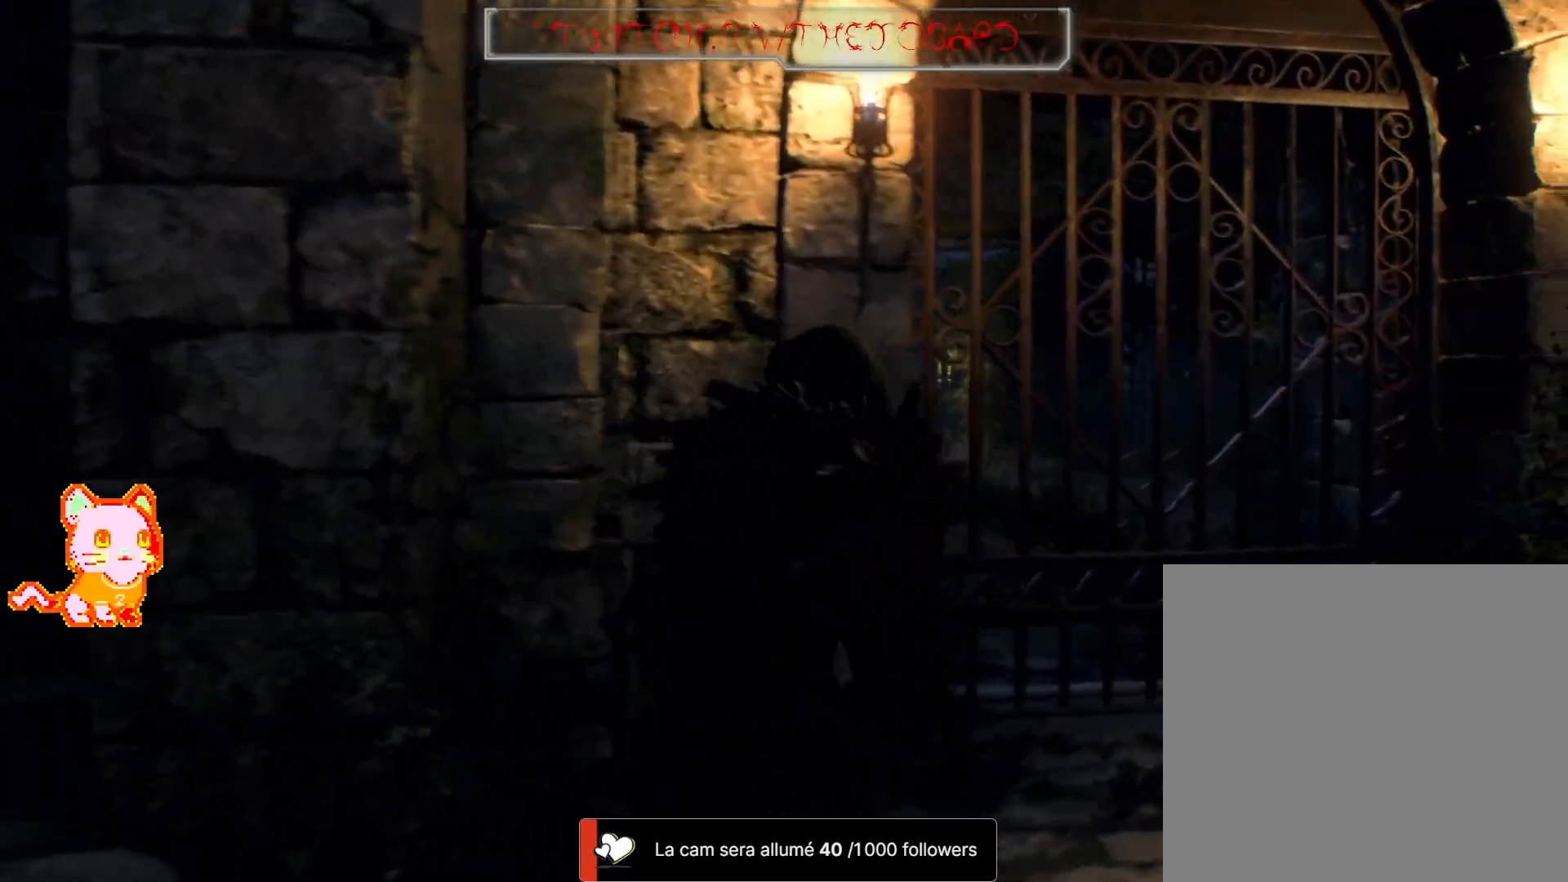
{"dt_ms": 500, "buttons": [], "left_stick": "up", "right_stick": "left", "events": [[217, "right_stick", "left"], [283, "left_stick", "up"]]}
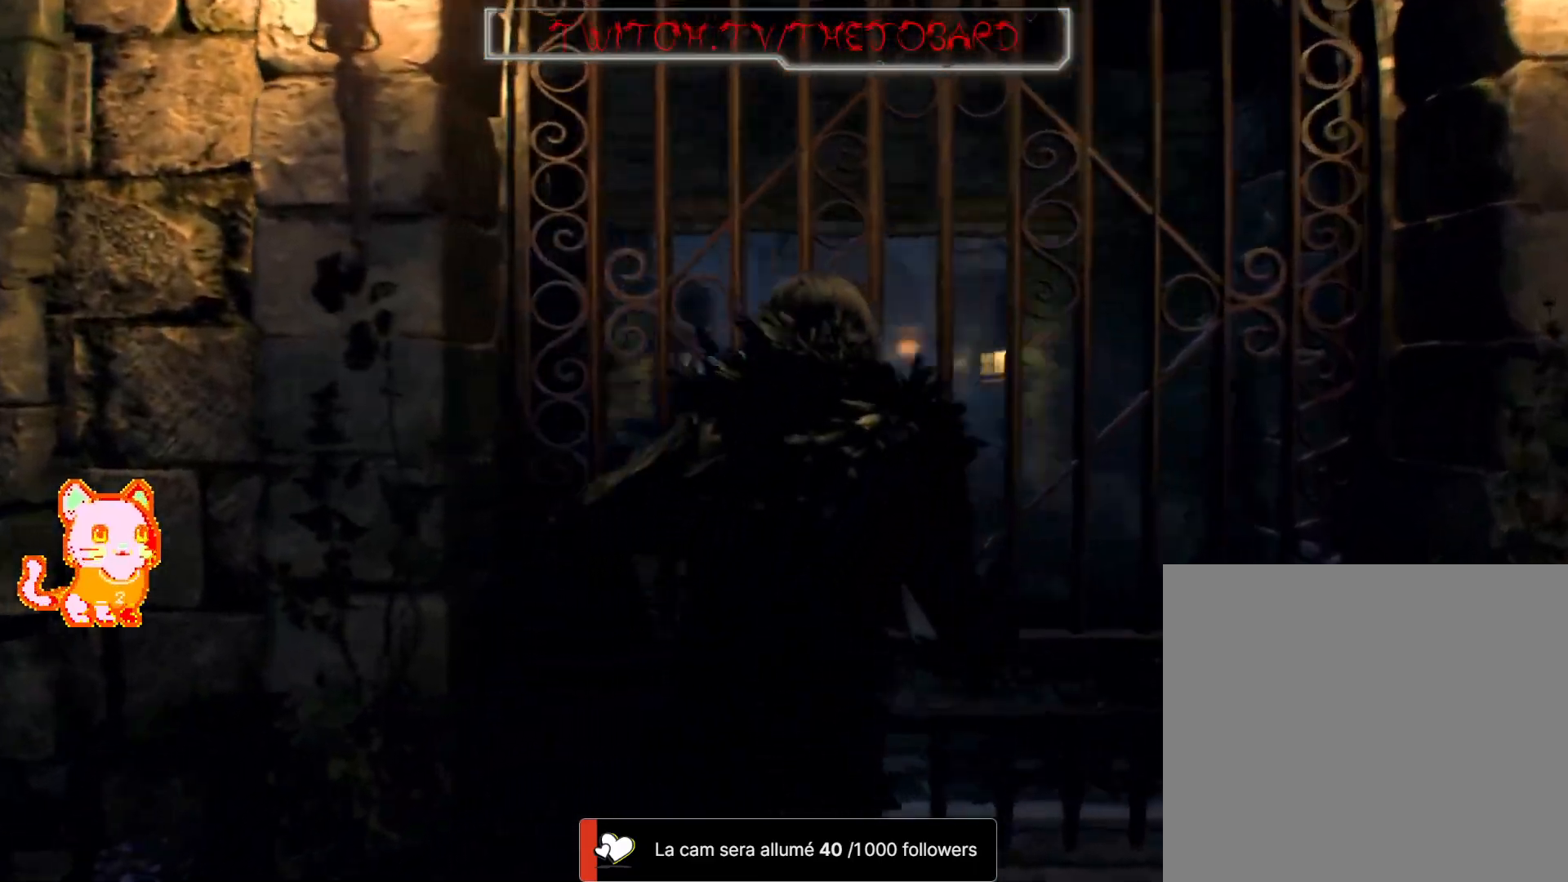
{"dt_ms": 500, "buttons": [], "left_stick": "down-left", "right_stick": "left", "events": [[17, "left_stick", "center"], [117, "left_stick", "left"], [233, "left_stick", "down-left"]]}
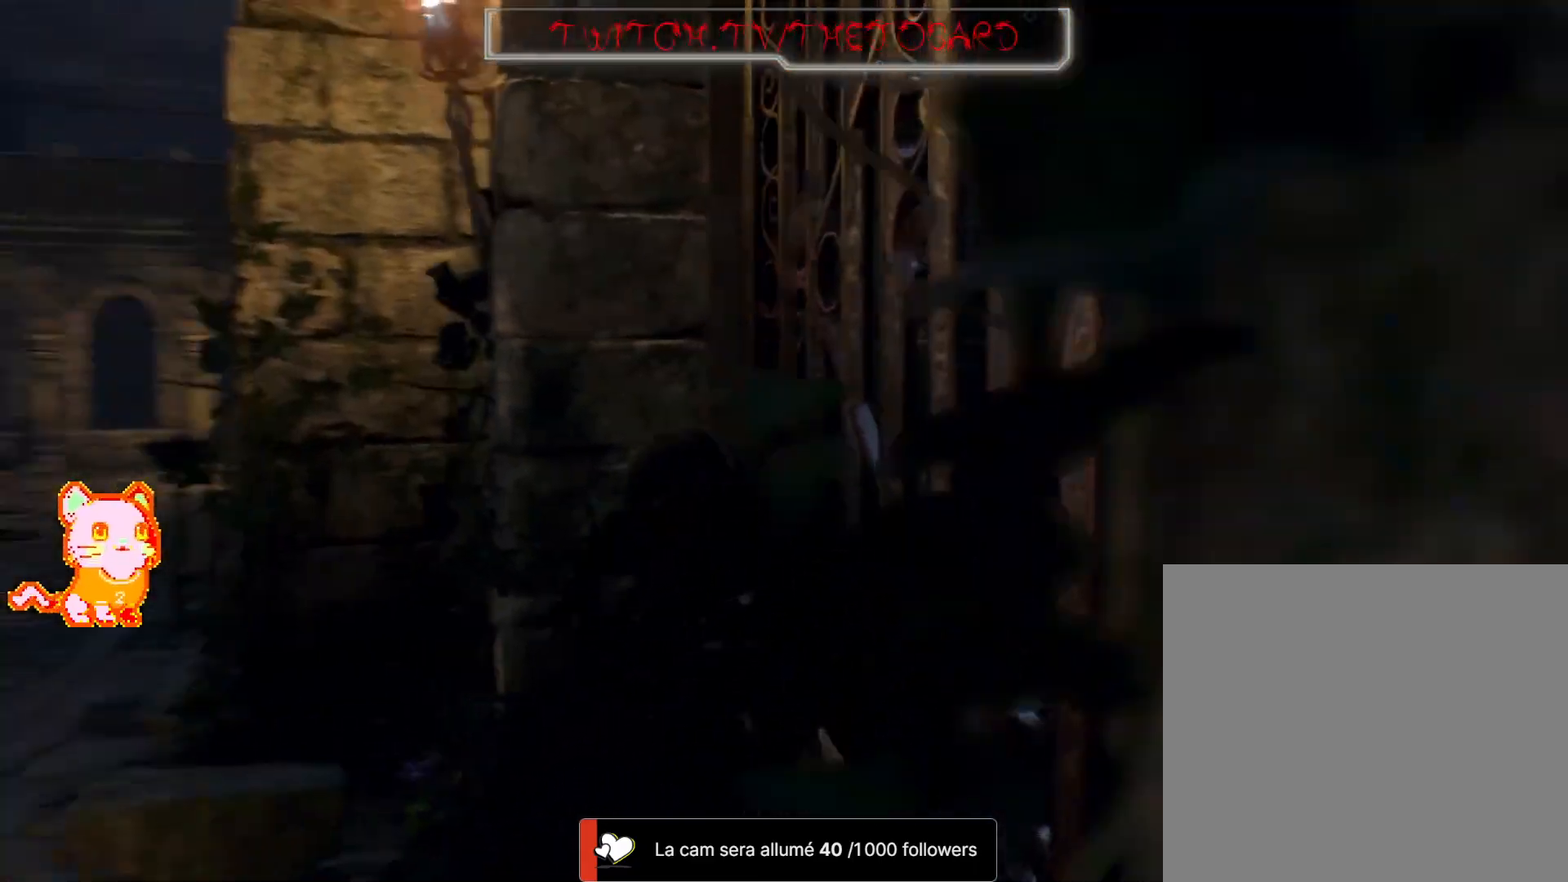
{"dt_ms": 500, "buttons": [], "left_stick": "up", "right_stick": "left", "events": [[217, "left_stick", "left"], [333, "left_stick", "up-left"], [467, "left_stick", "up"]]}
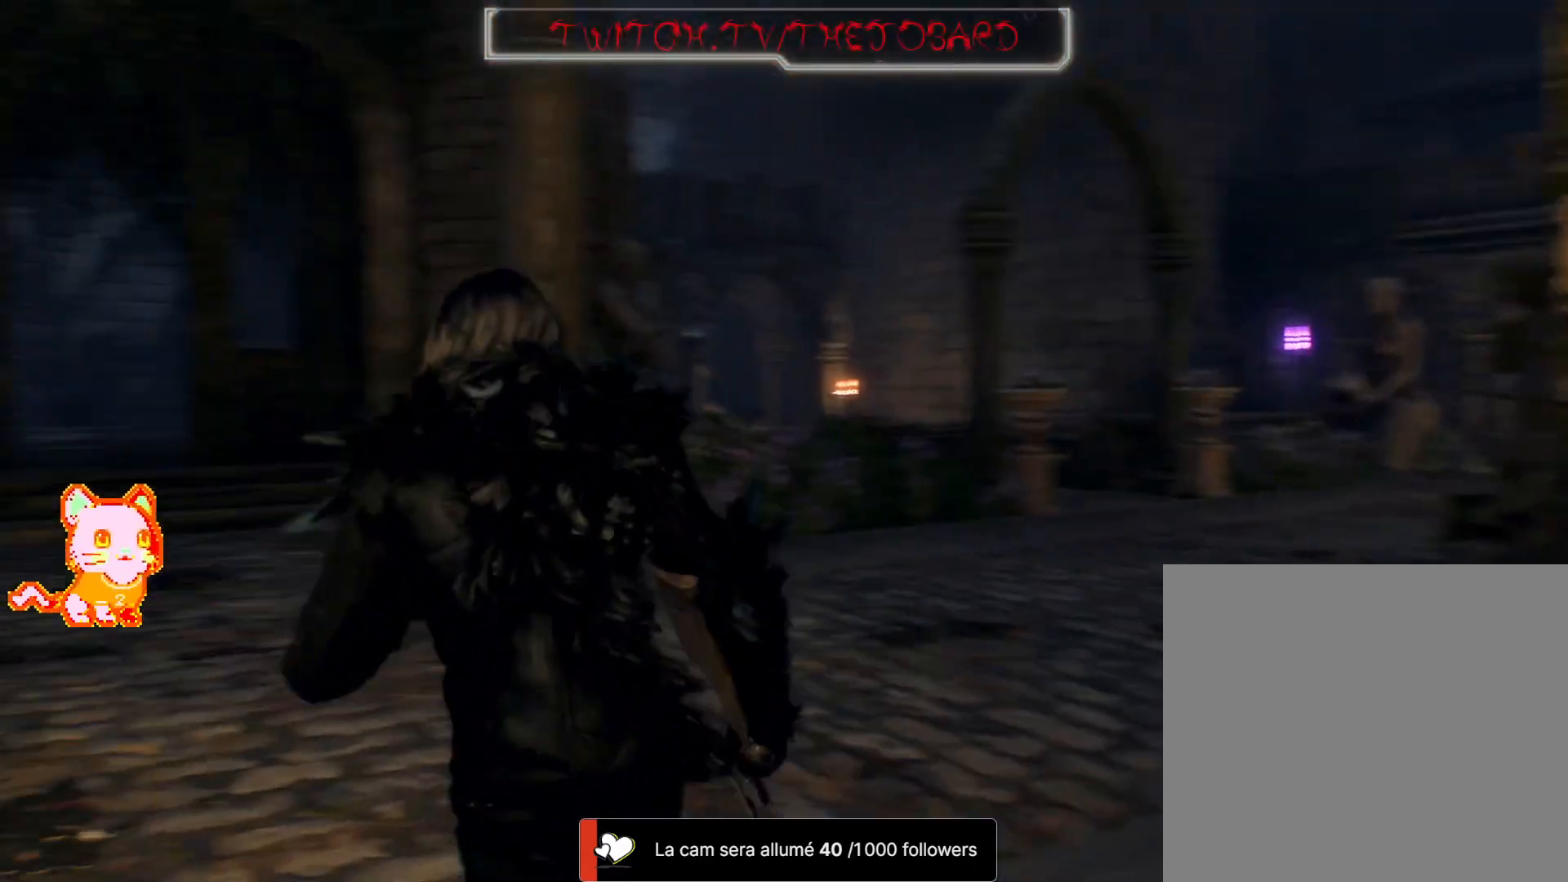
{"dt_ms": 500, "buttons": [], "left_stick": "up", "right_stick": "left", "events": []}